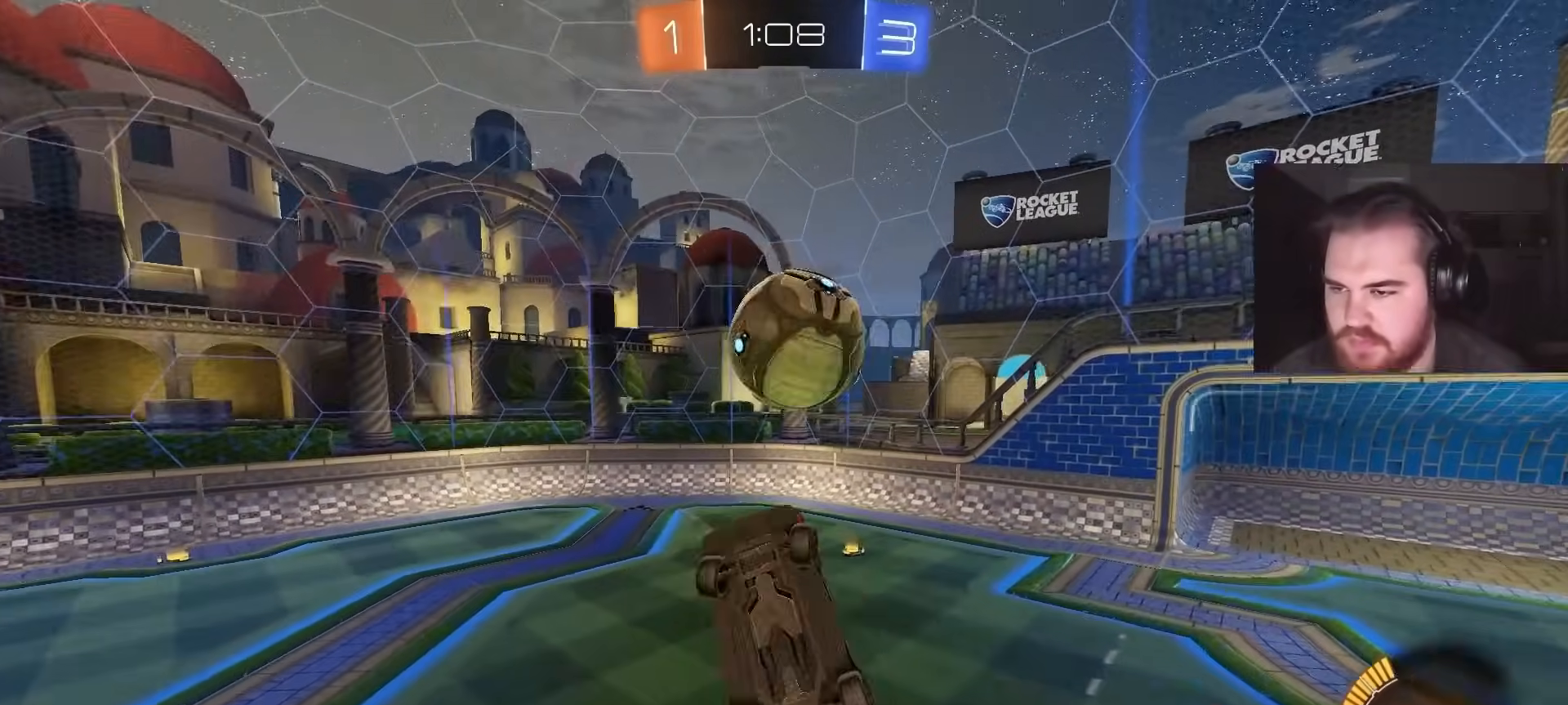
Gameplay with a controller (PlayStation layout); each line is a JSON object with the inputs held at the frame after it. "events" lists button and stick changes between this image and that frame as [ms after this image, input, new state], when the widget could be followed in between.
{"buttons": [], "left_stick": "down", "right_stick": "center", "events": [[83, "left_stick", "up-left"], [150, "left_stick", "up"], [183, "CROSS", "down"], [317, "left_stick", "down-right"], [367, "CROSS", "up"], [433, "left_stick", "down"]]}
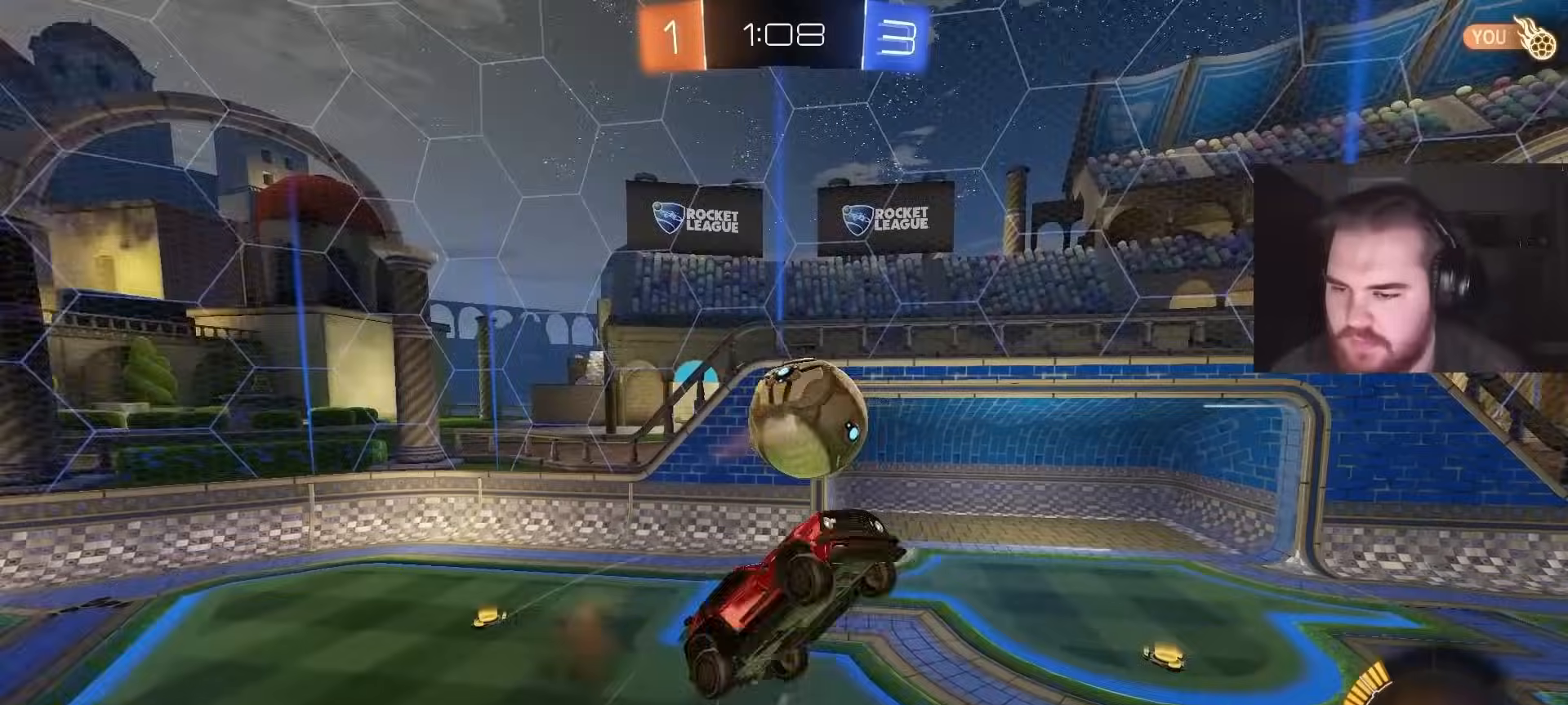
{"buttons": ["R1"], "left_stick": "up-left", "right_stick": "center", "events": [[250, "left_stick", "down-left"], [417, "R1", "down"], [433, "left_stick", "up-left"]]}
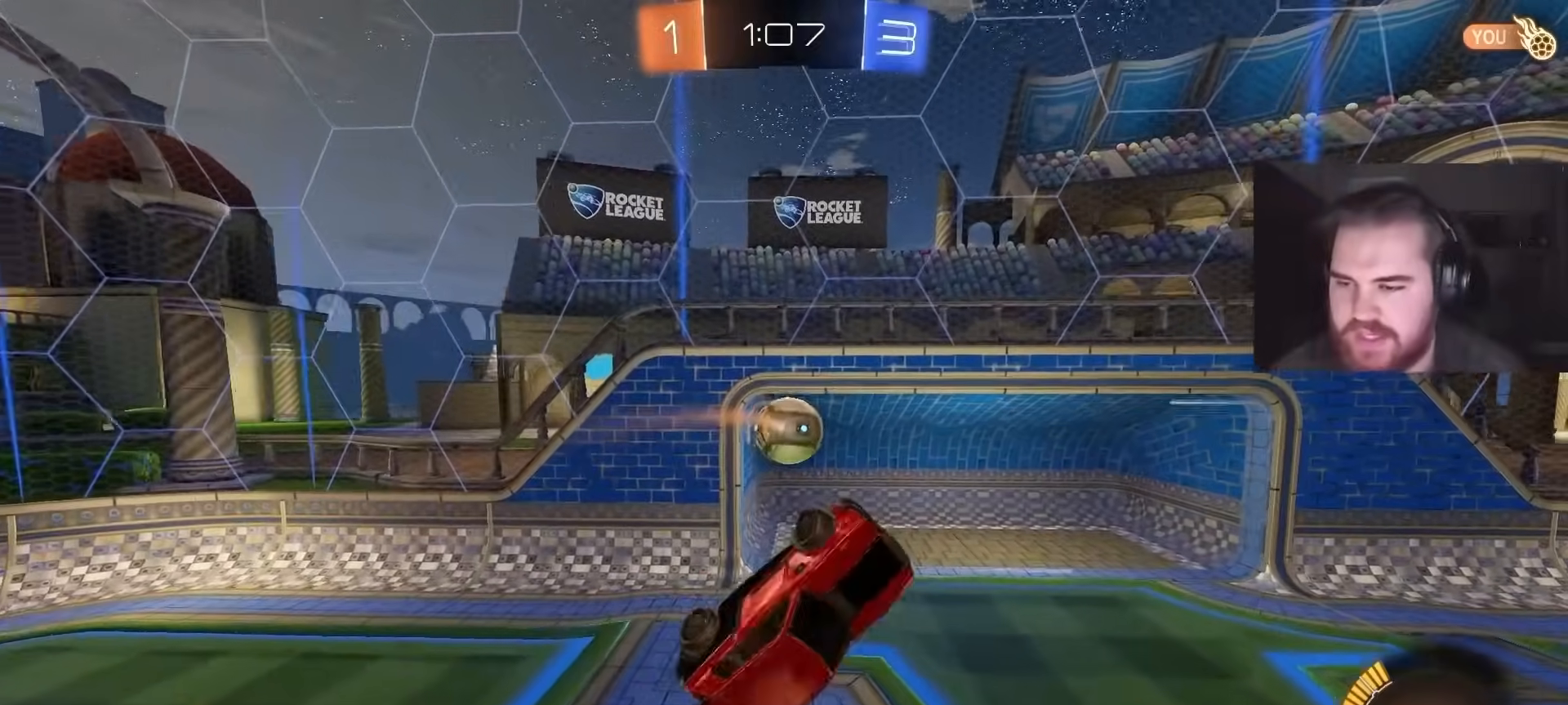
{"buttons": ["R1"], "left_stick": "right", "right_stick": "center", "events": [[83, "left_stick", "up"], [333, "SQUARE", "down"], [483, "SQUARE", "up"], [483, "left_stick", "right"]]}
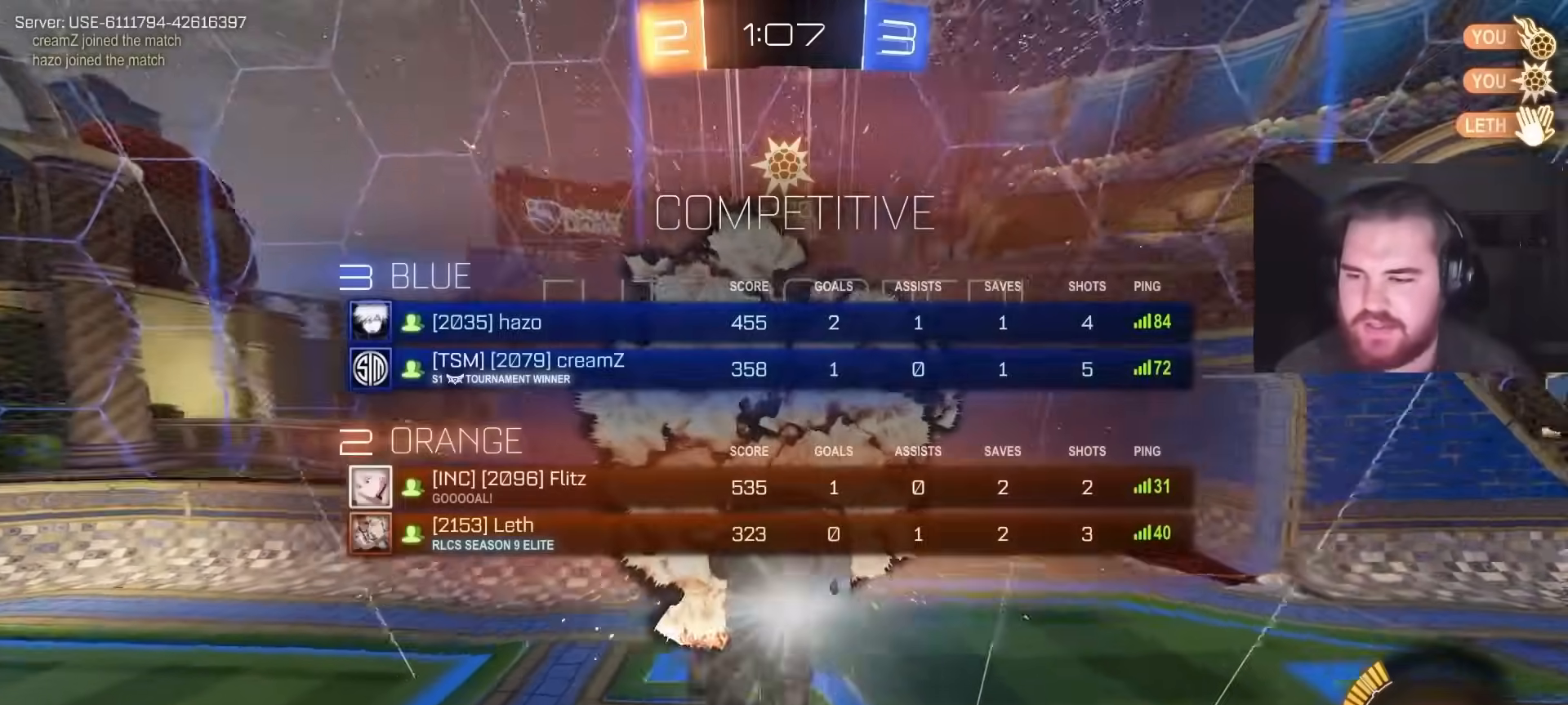
{"buttons": ["SQUARE", "R1"], "left_stick": "center", "right_stick": "center", "events": [[50, "left_stick", "center"], [117, "TRIANGLE", "down"], [233, "TRIANGLE", "up"], [483, "SQUARE", "down"]]}
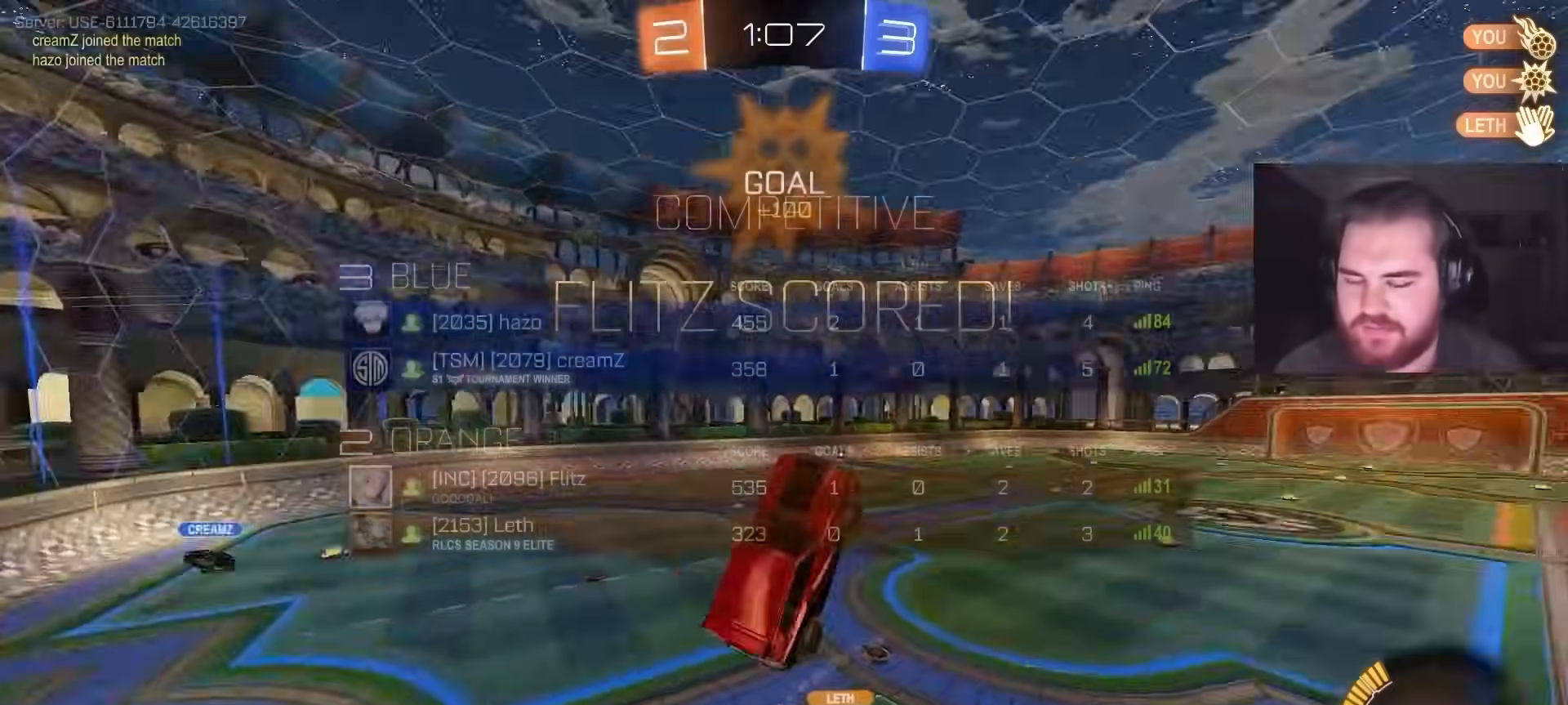
{"buttons": ["R1"], "left_stick": "up-left", "right_stick": "center", "events": [[133, "SQUARE", "up"], [167, "left_stick", "up-left"]]}
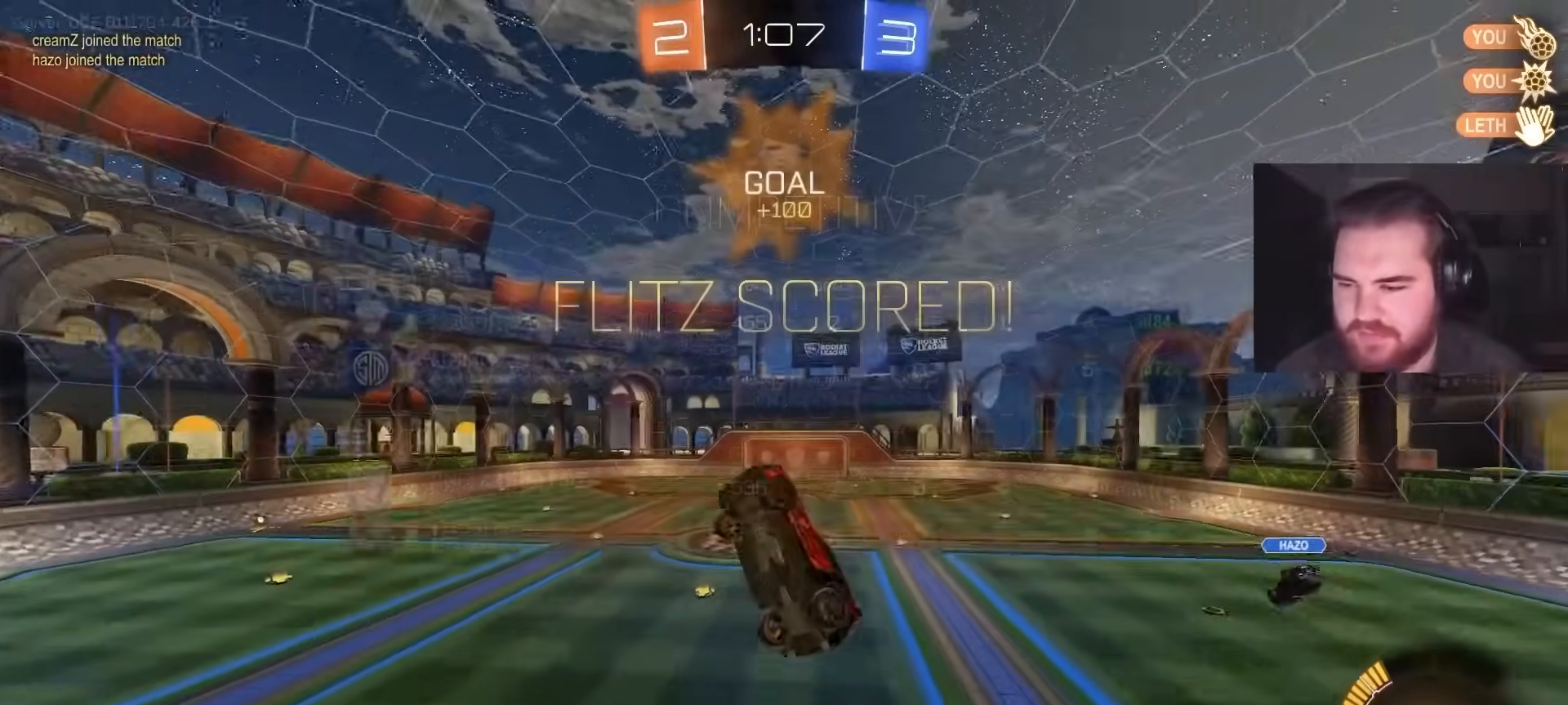
{"buttons": ["R1"], "left_stick": "left", "right_stick": "center", "events": [[117, "left_stick", "down-left"], [267, "left_stick", "left"]]}
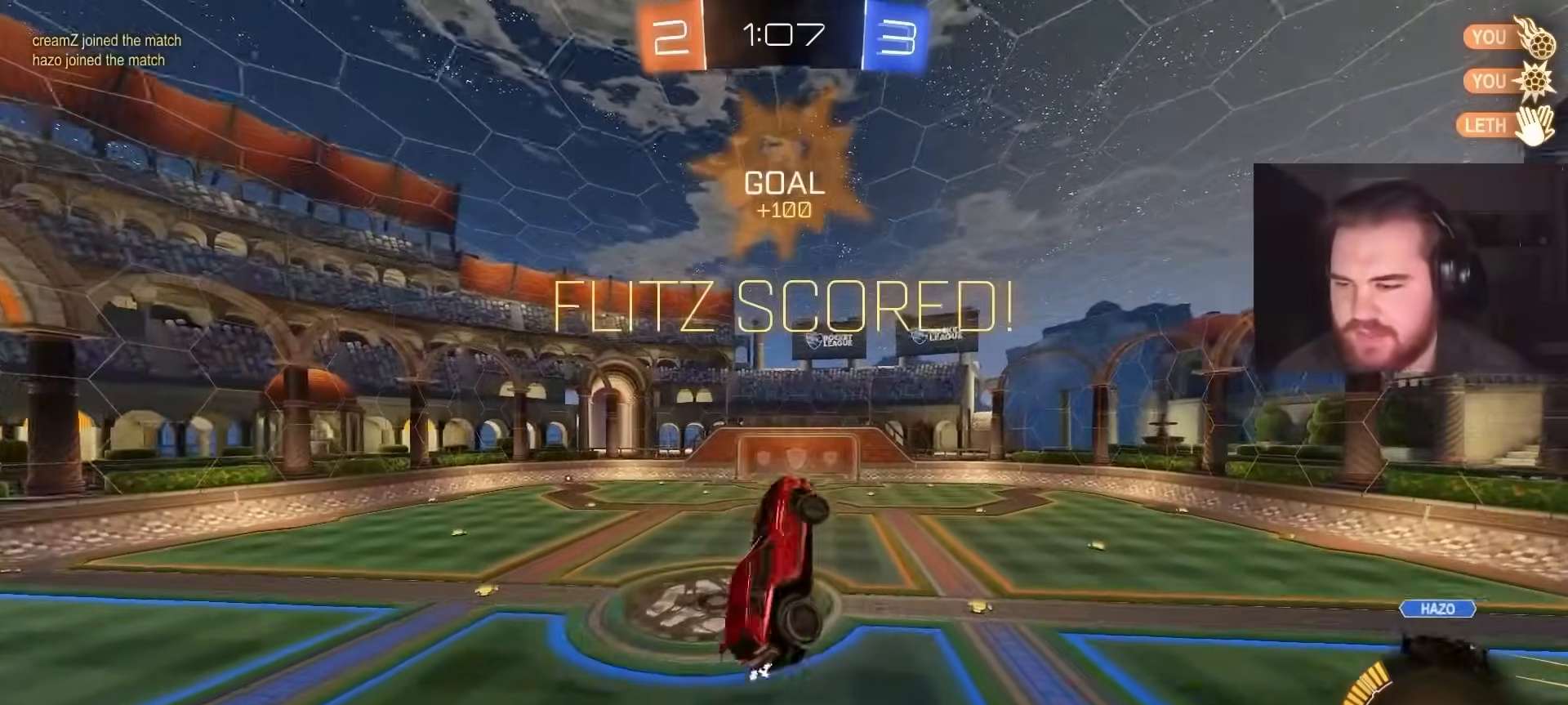
{"buttons": [], "left_stick": "left", "right_stick": "center", "events": [[150, "R1", "up"]]}
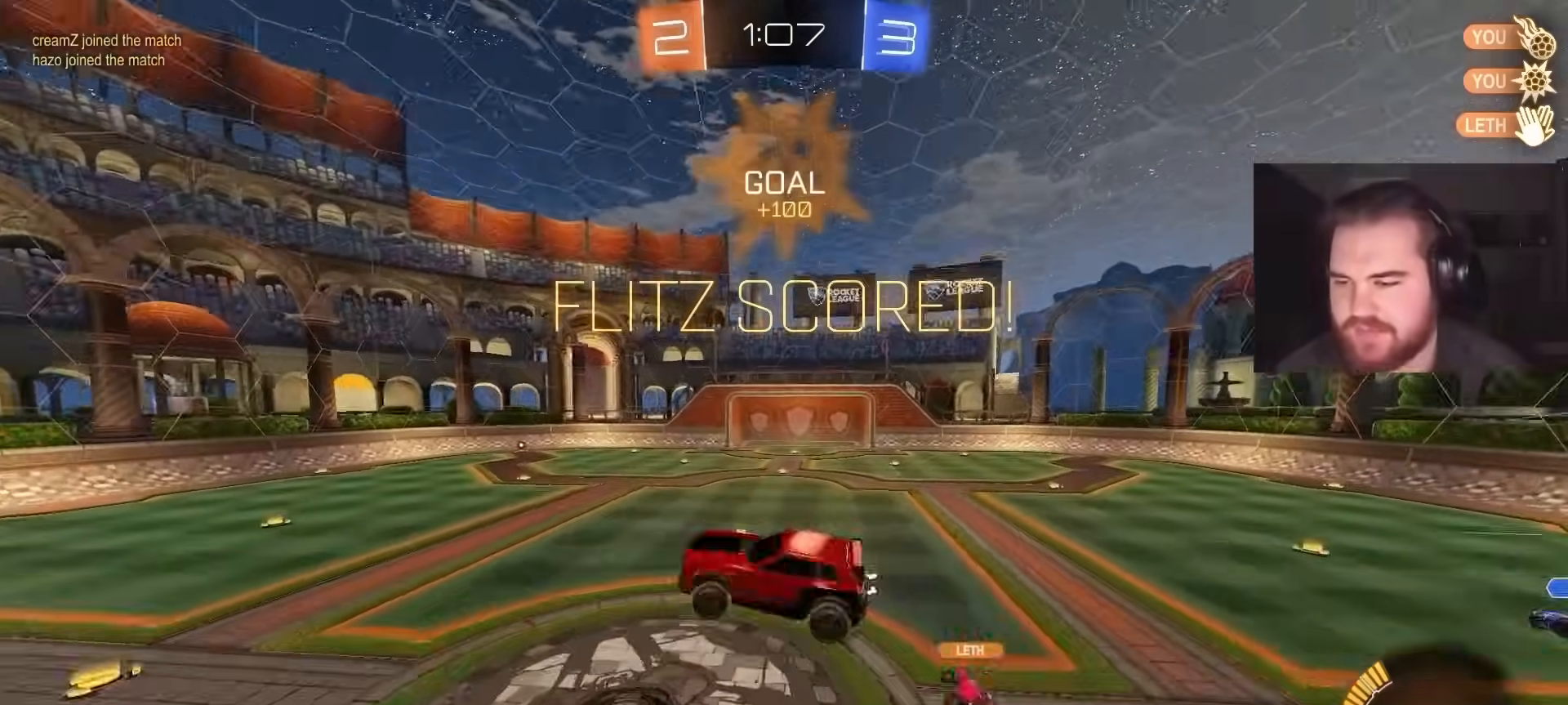
{"buttons": ["L1", "R2"], "left_stick": "center", "right_stick": "center", "events": [[117, "R2", "down"], [267, "L1", "down"], [317, "left_stick", "center"]]}
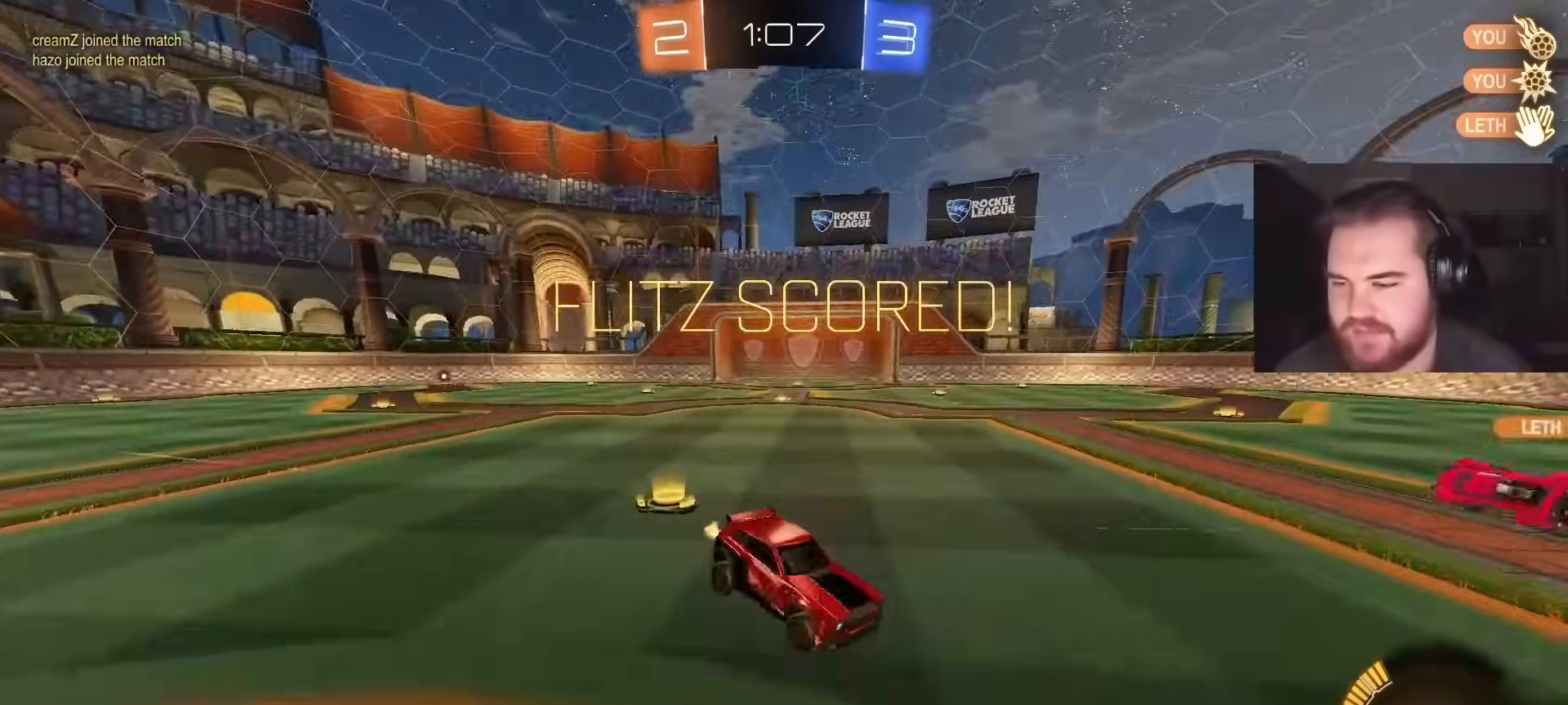
{"buttons": ["L1", "R2"], "left_stick": "down-left", "right_stick": "center", "events": [[150, "left_stick", "down-left"], [167, "CROSS", "down"], [250, "CROSS", "up"], [267, "CROSS", "down"], [500, "CROSS", "up"]]}
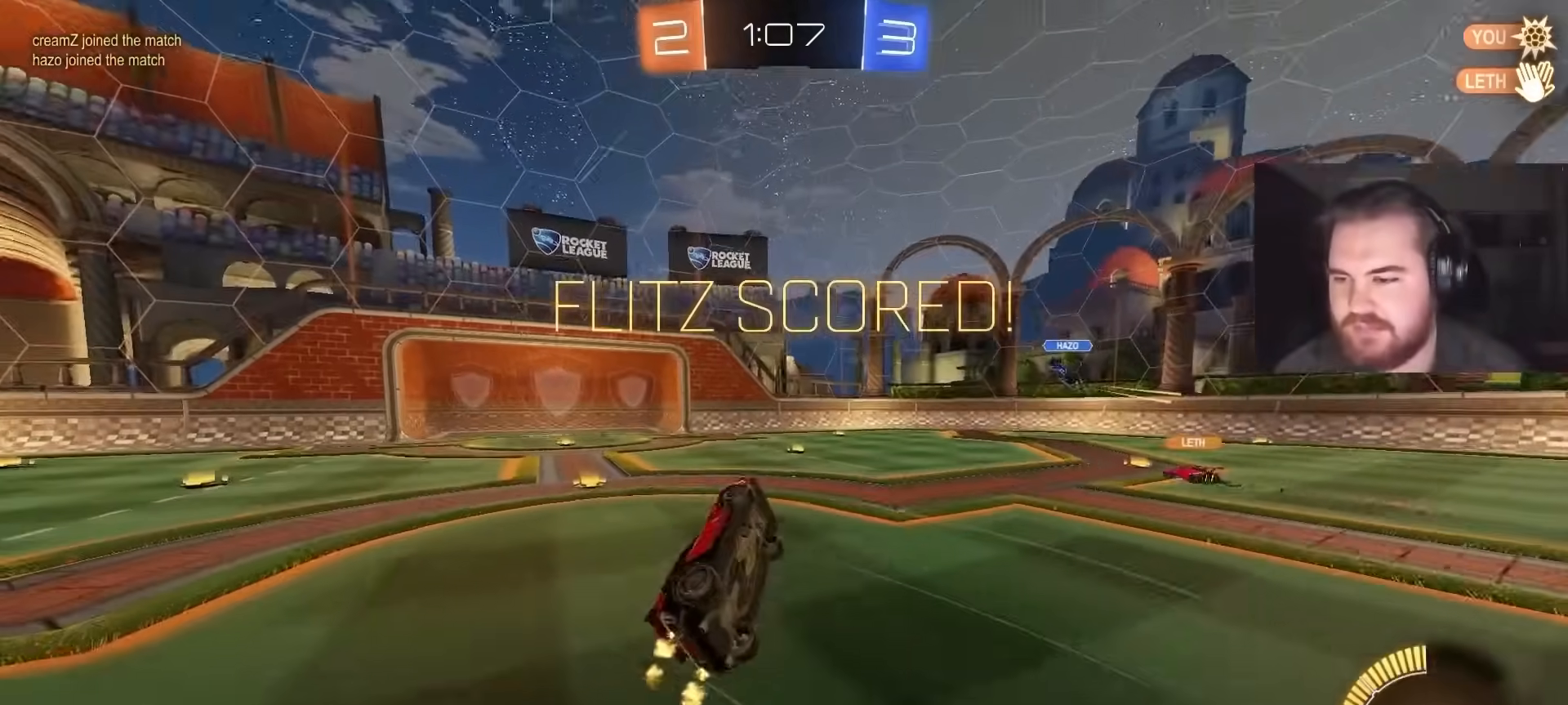
{"buttons": ["CROSS", "L1", "R2"], "left_stick": "up", "right_stick": "center", "events": [[33, "CIRCLE", "down"], [50, "left_stick", "right"], [117, "left_stick", "up"], [267, "CIRCLE", "up"], [483, "CROSS", "down"]]}
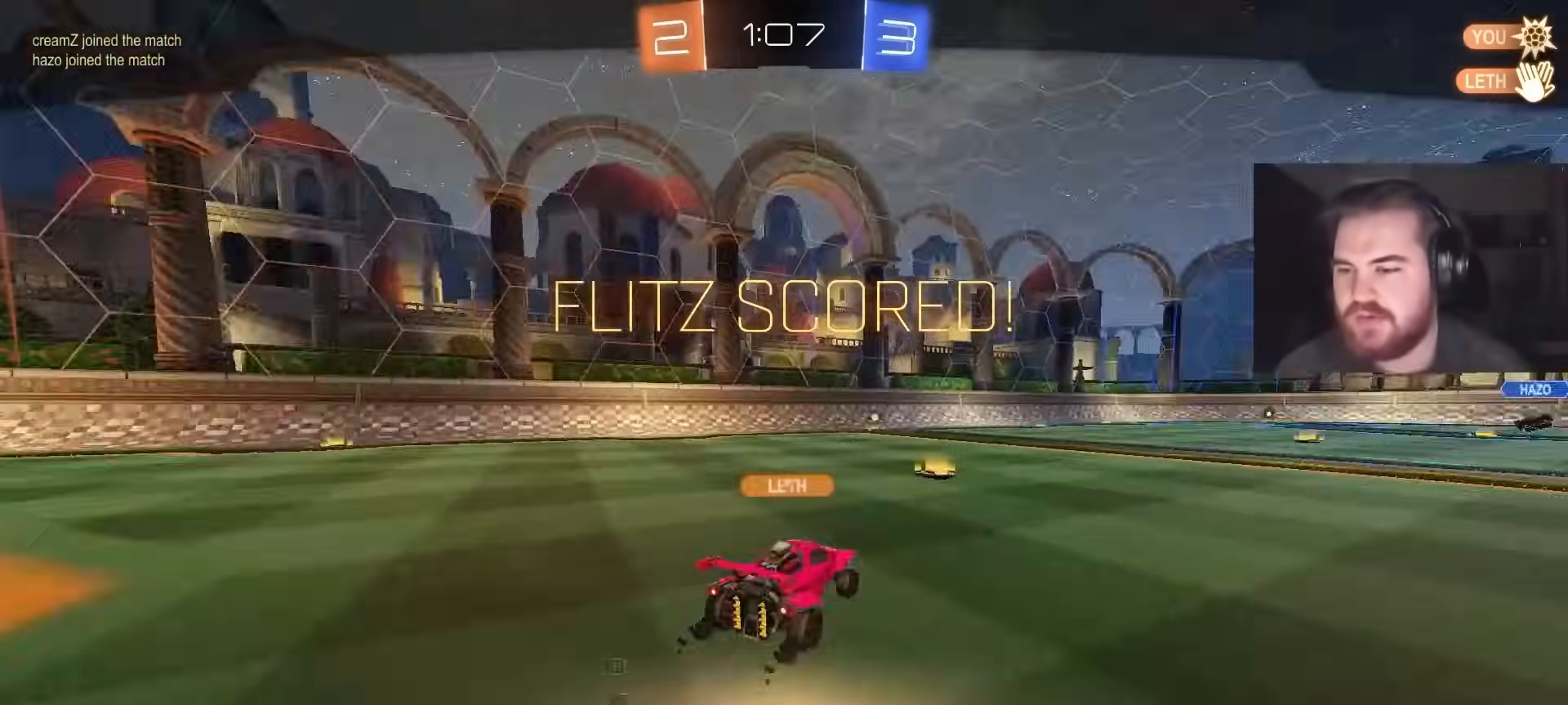
{"buttons": ["CROSS"], "left_stick": "center", "right_stick": "center", "events": [[33, "R2", "up"], [67, "L1", "up"], [133, "CROSS", "up"], [133, "left_stick", "center"], [450, "CROSS", "down"]]}
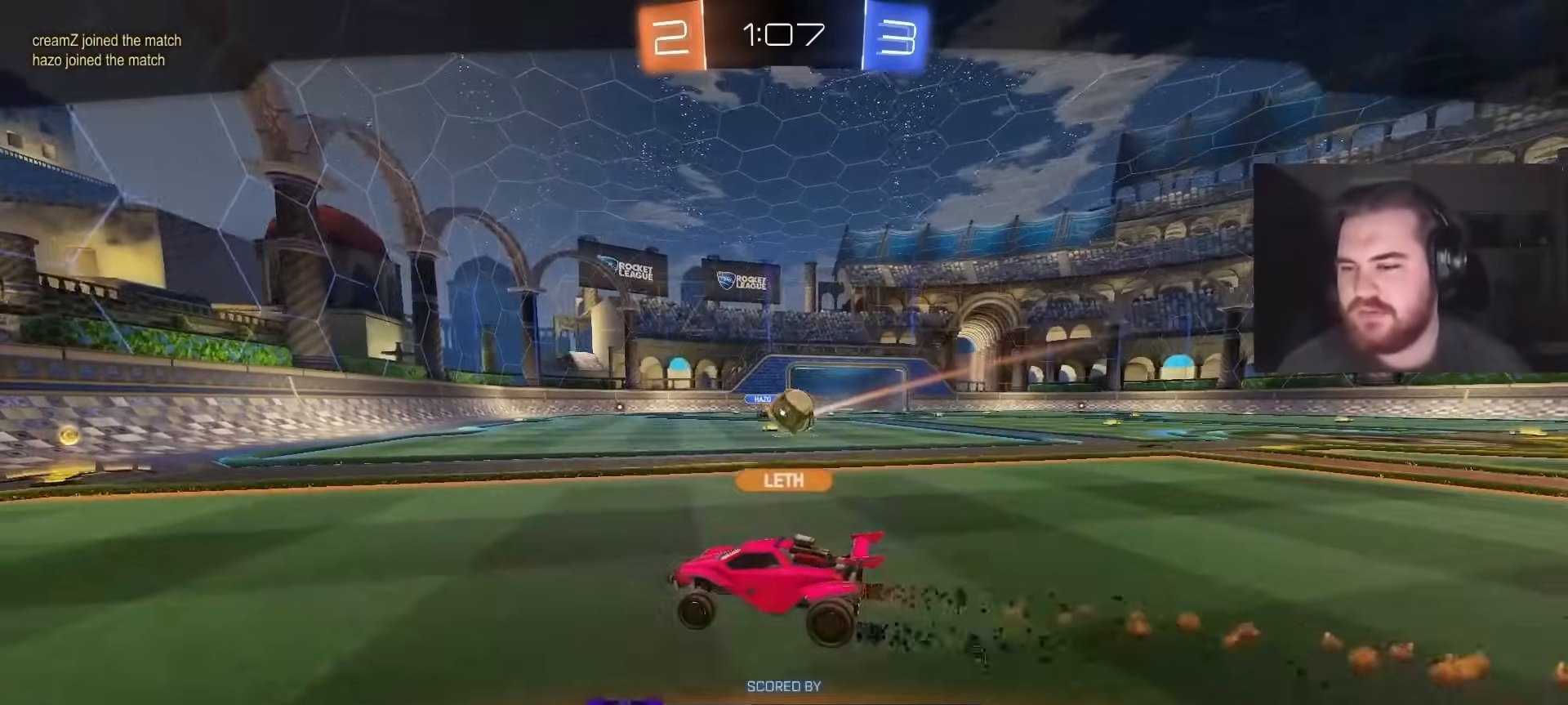
{"buttons": ["CROSS"], "left_stick": "center", "right_stick": "center", "events": [[100, "CROSS", "up"], [200, "CROSS", "down"], [350, "CROSS", "up"], [450, "CROSS", "down"]]}
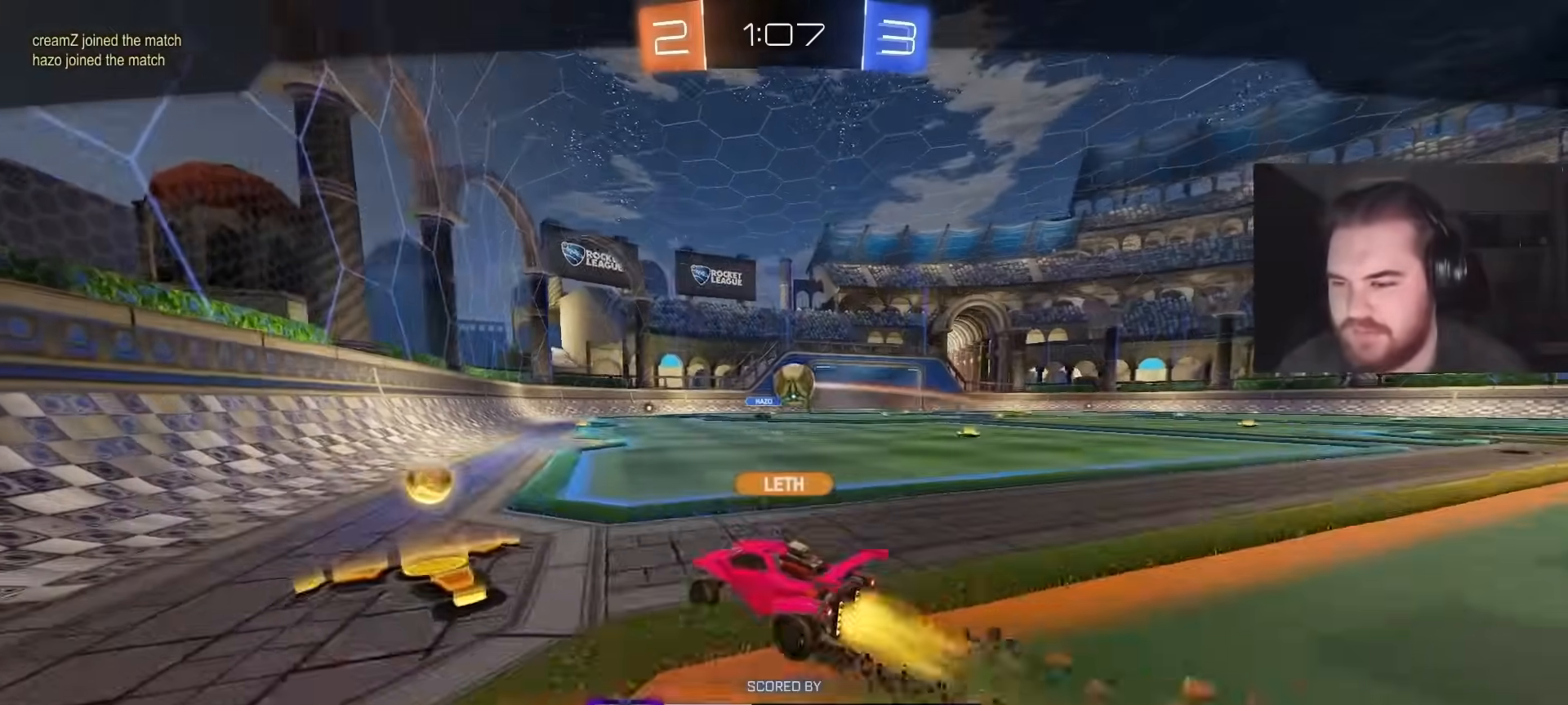
{"buttons": ["SQUARE", "R2"], "left_stick": "center", "right_stick": "center", "events": [[100, "CROSS", "up"], [150, "R2", "down"], [200, "SQUARE", "down"], [350, "SQUARE", "up"], [450, "SQUARE", "down"]]}
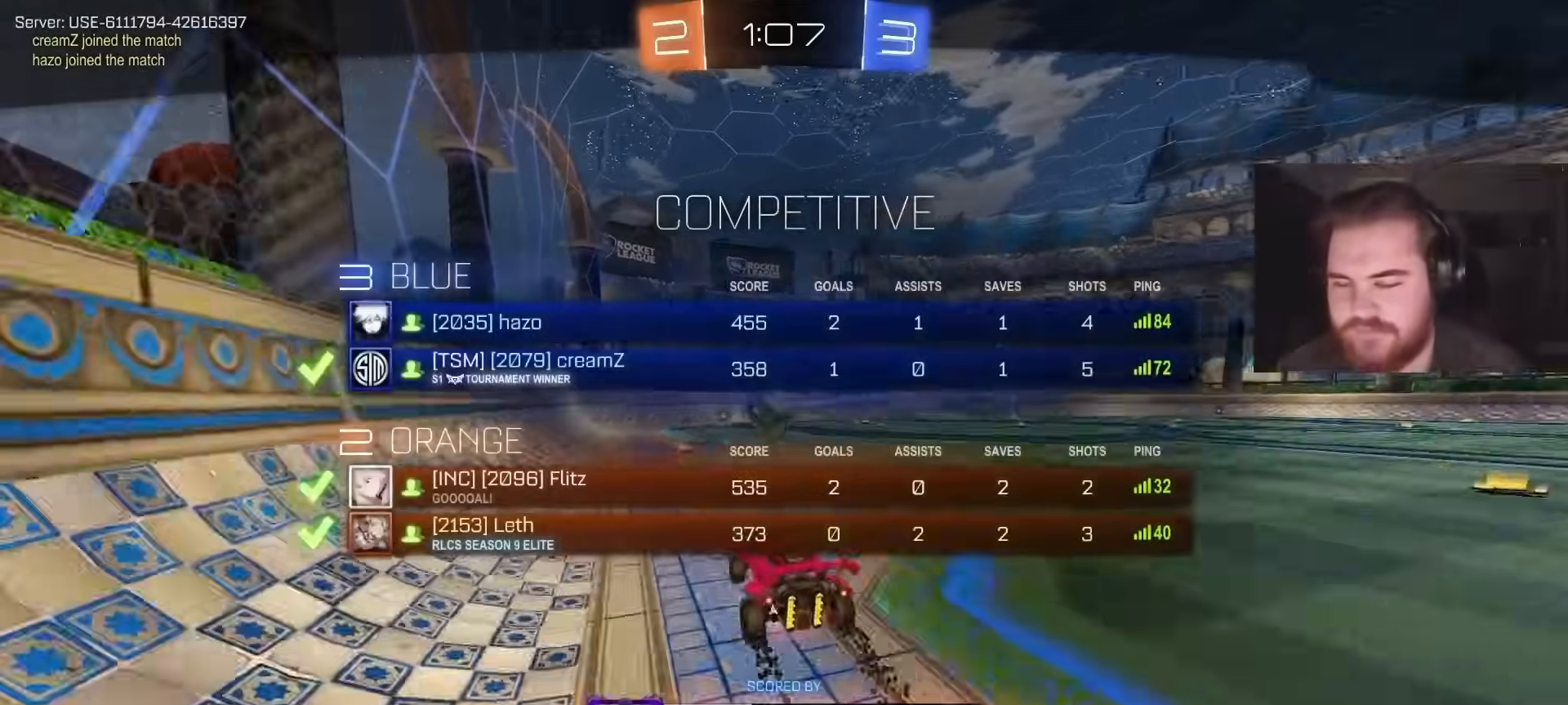
{"buttons": [], "left_stick": "center", "right_stick": "center", "events": [[133, "SQUARE", "up"], [183, "R2", "up"]]}
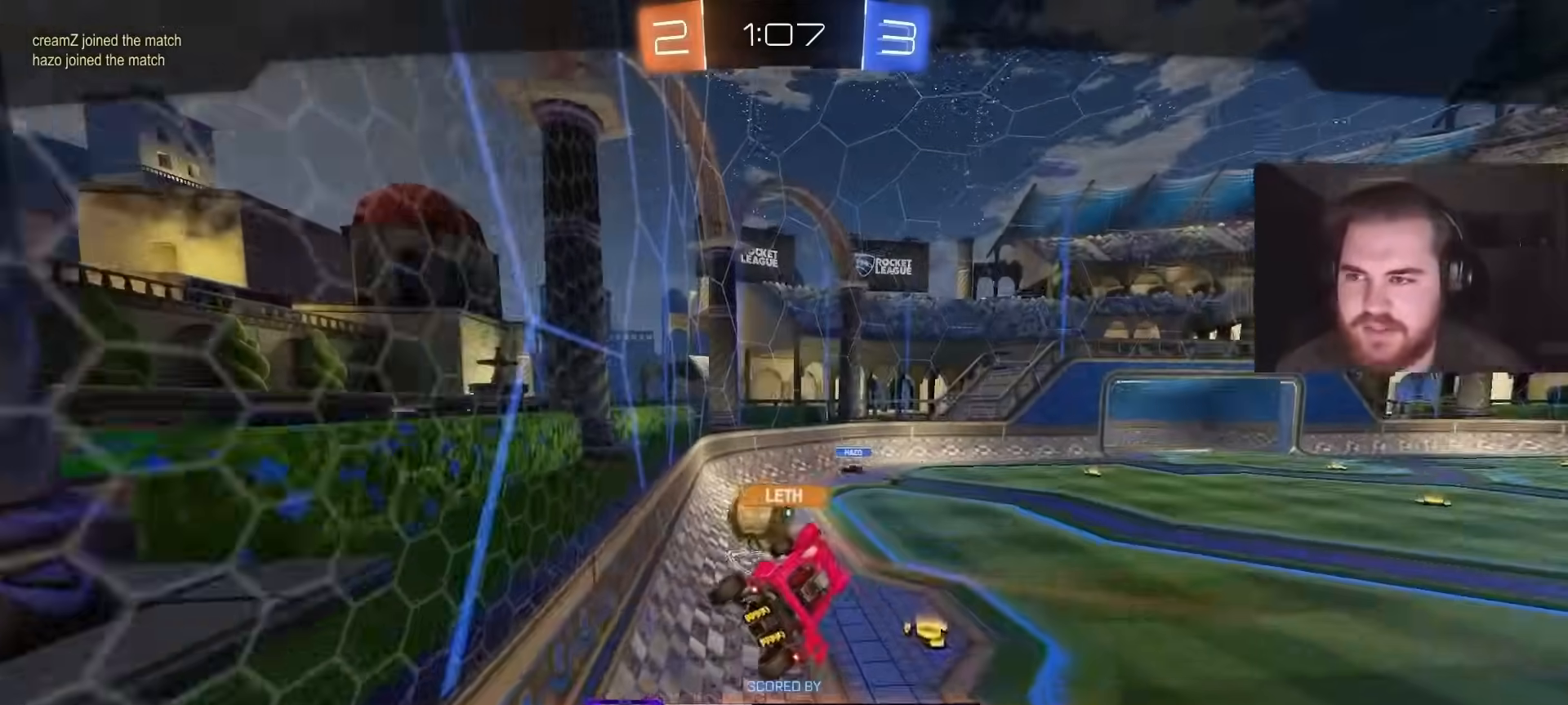
{"buttons": ["R2"], "left_stick": "center", "right_stick": "center", "events": [[100, "R2", "down"]]}
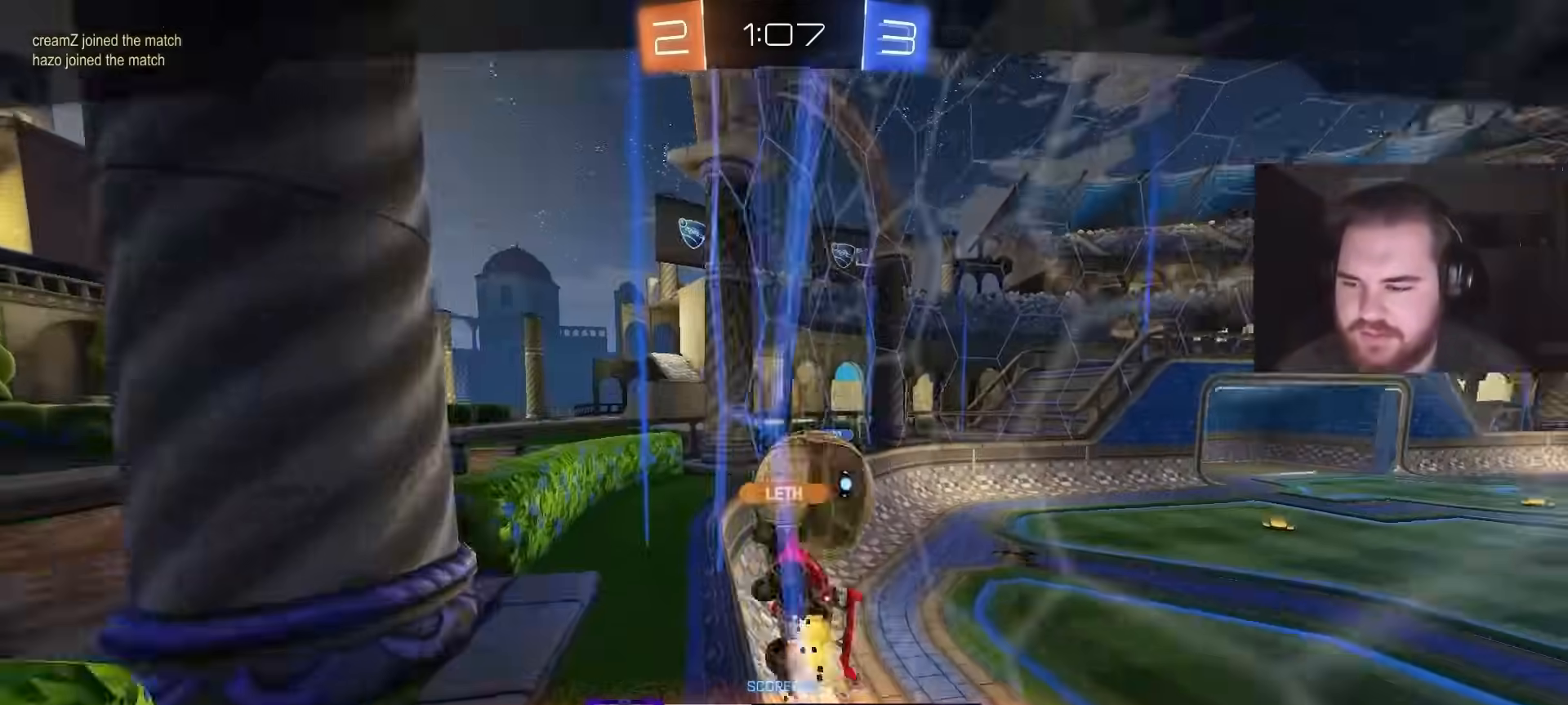
{"buttons": ["R2"], "left_stick": "center", "right_stick": "center", "events": []}
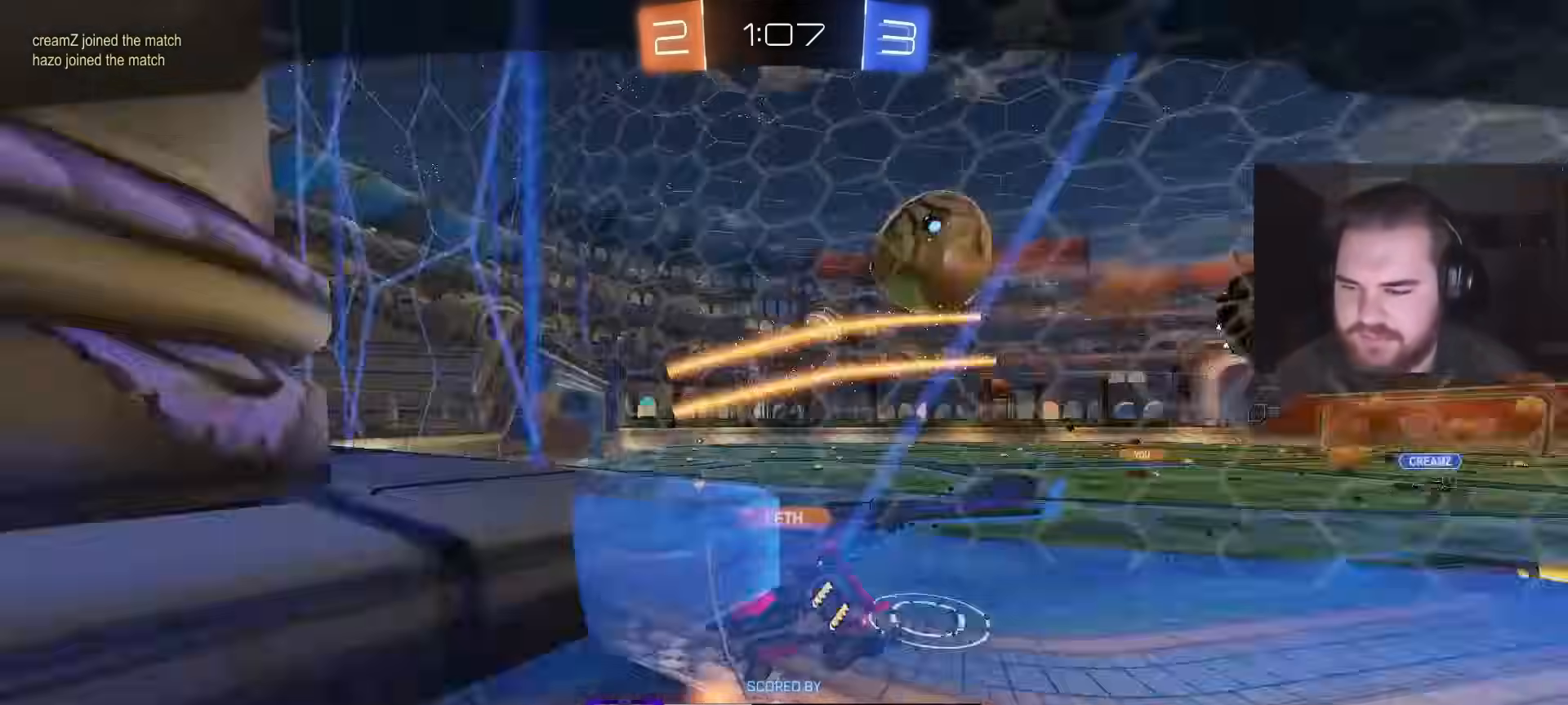
{"buttons": ["R2"], "left_stick": "center", "right_stick": "center", "events": []}
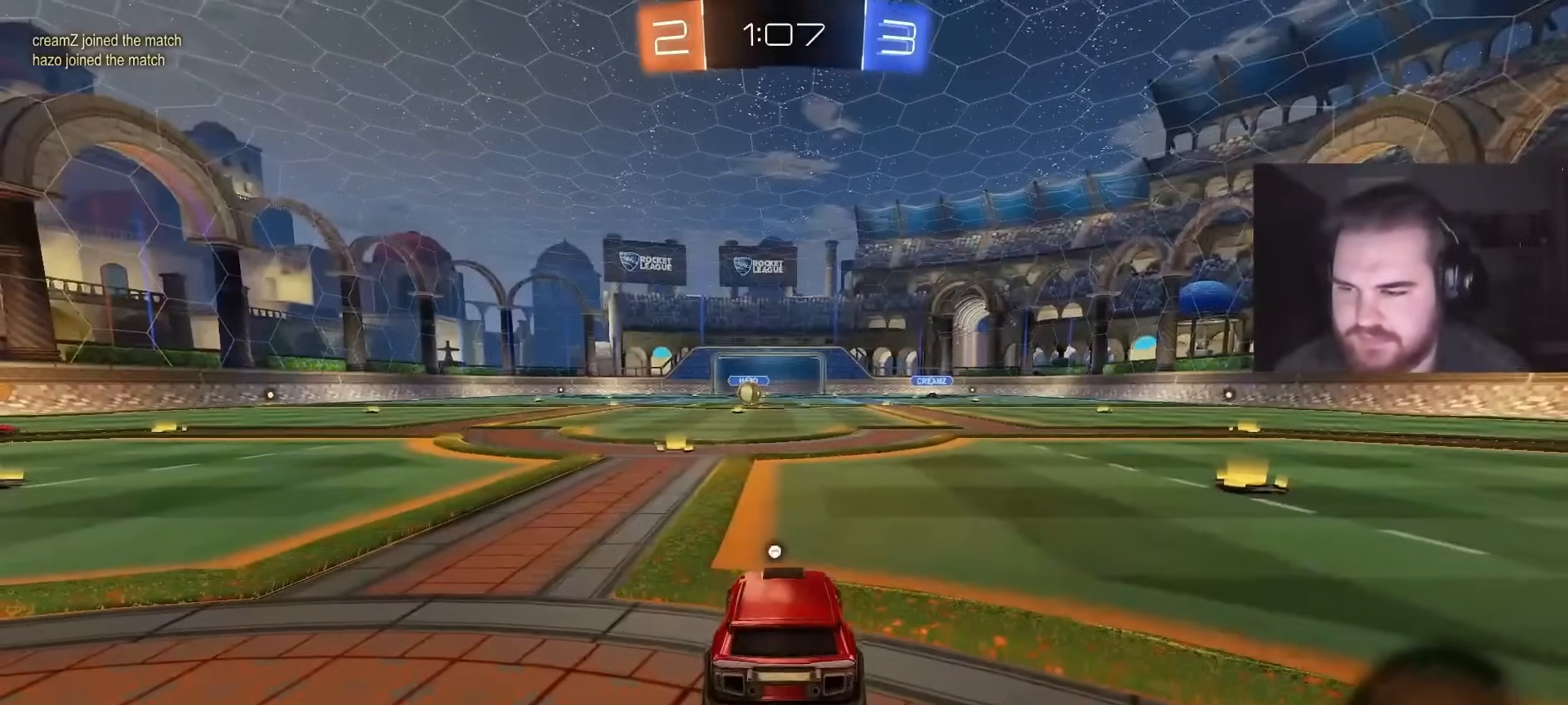
{"buttons": ["TRIANGLE", "R2"], "left_stick": "center", "right_stick": "center", "events": [[383, "L3", "down"], [483, "L3", "up"], [483, "TRIANGLE", "down"]]}
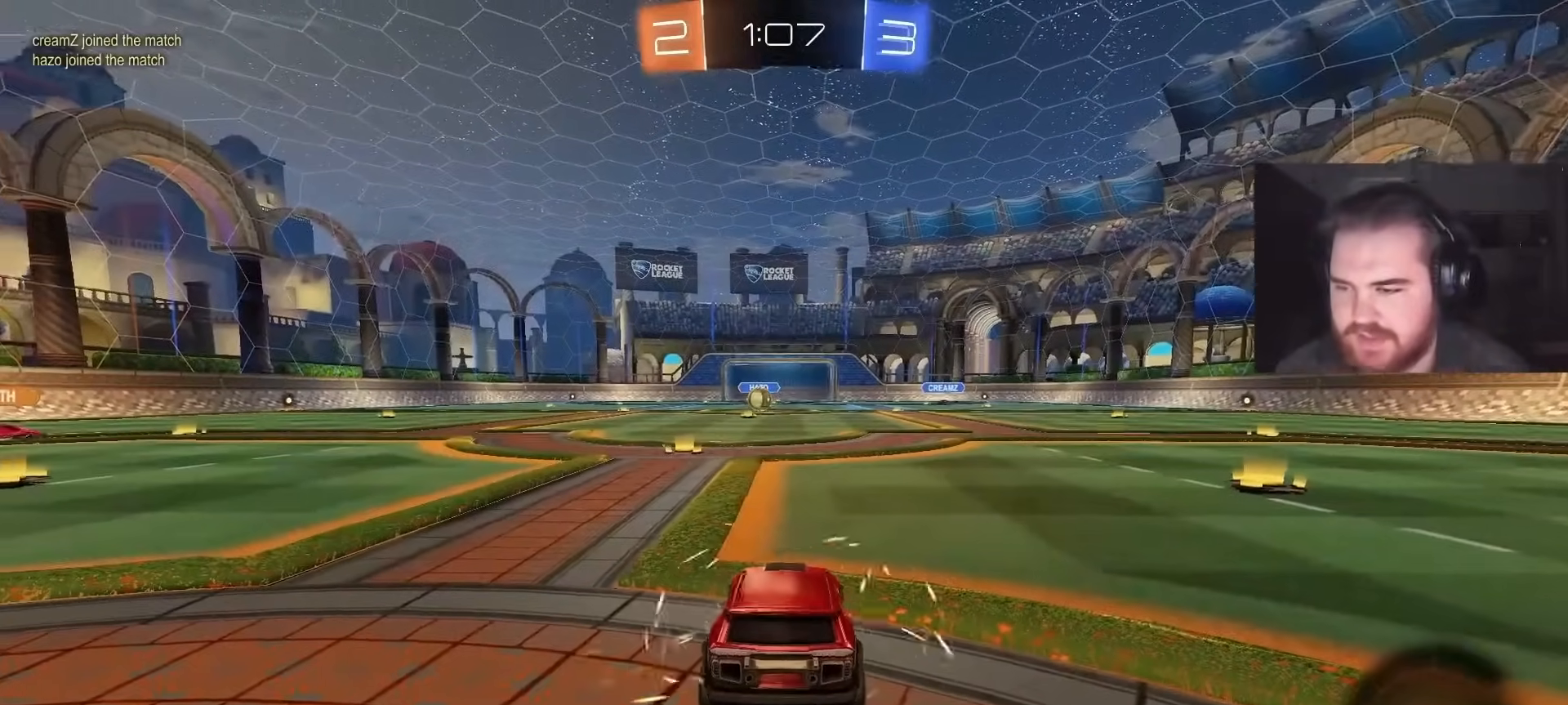
{"buttons": ["R2"], "left_stick": "center", "right_stick": "center", "events": [[67, "TRIANGLE", "up"], [167, "L3", "down"], [233, "L3", "up"], [350, "R3", "down"], [417, "R3", "up"]]}
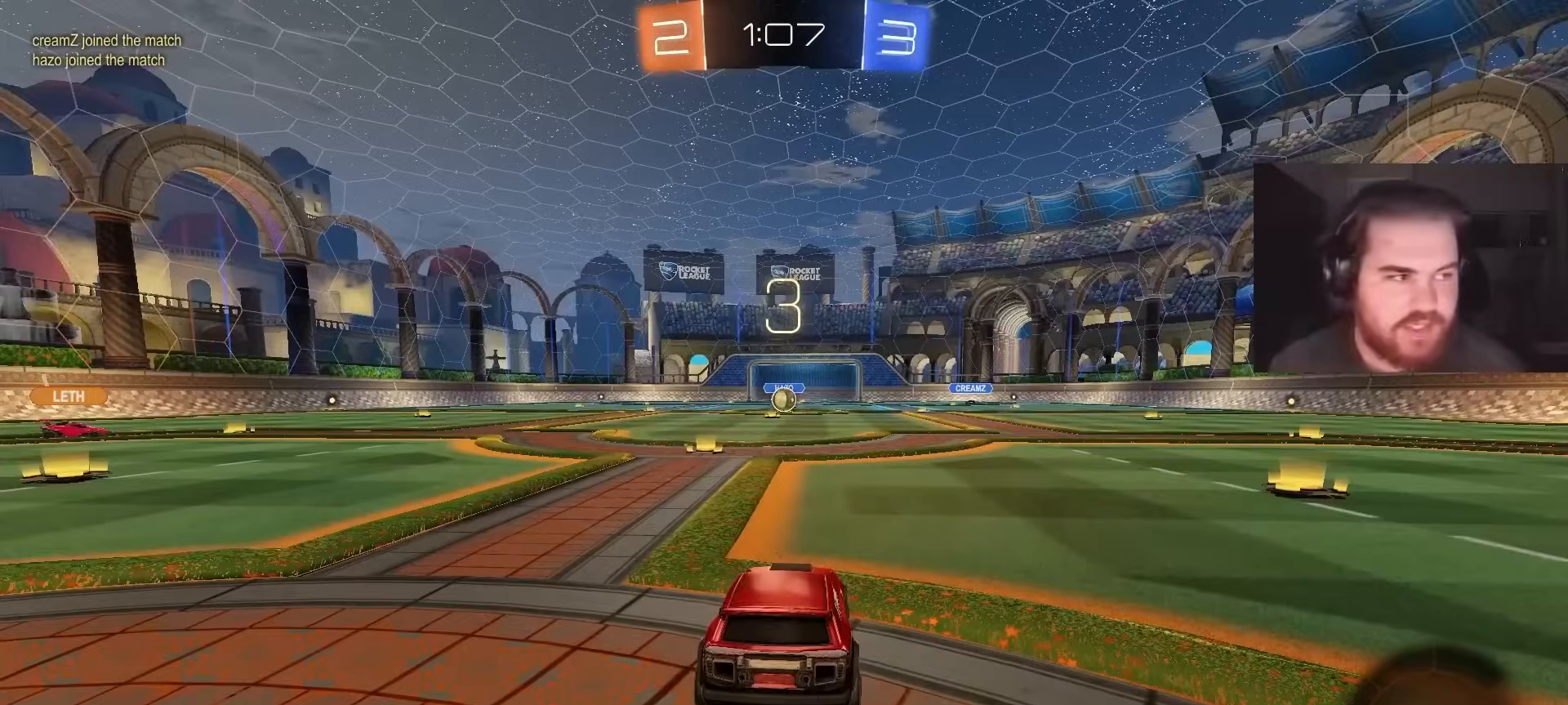
{"buttons": ["R2"], "left_stick": "center", "right_stick": "center", "events": [[150, "left_stick", "up-left"], [167, "R2", "up"], [283, "R2", "down"], [333, "left_stick", "center"], [367, "R3", "down"], [483, "R3", "up"]]}
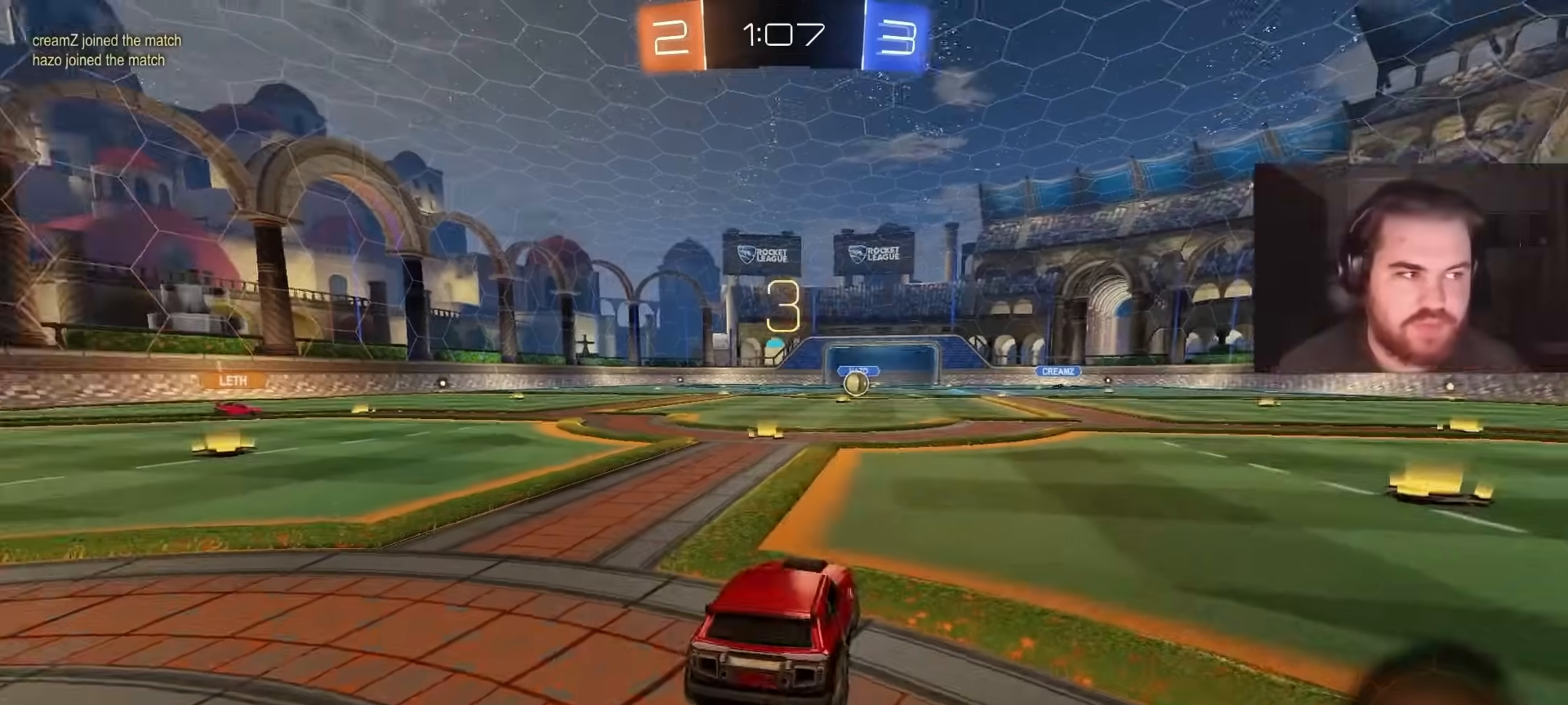
{"buttons": ["R2"], "left_stick": "center", "right_stick": "center", "events": [[300, "L3", "down"], [367, "TRIANGLE", "down"], [400, "L3", "up"], [450, "TRIANGLE", "up"]]}
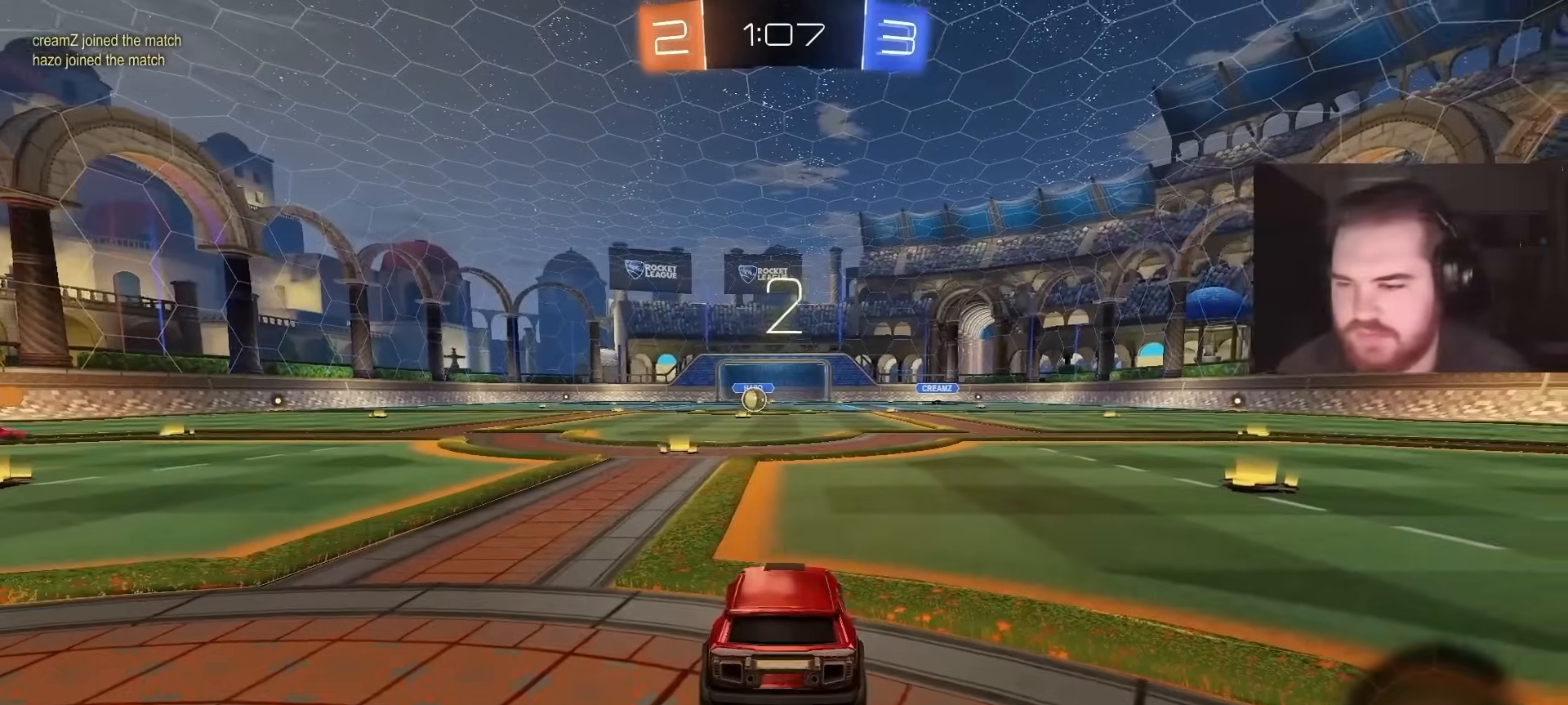
{"buttons": ["R2"], "left_stick": "center", "right_stick": "center", "events": [[33, "L3", "down"], [33, "TRIANGLE", "down"], [117, "SQUARE", "down"], [117, "TRIANGLE", "up"], [150, "L3", "up"], [233, "SQUARE", "up"]]}
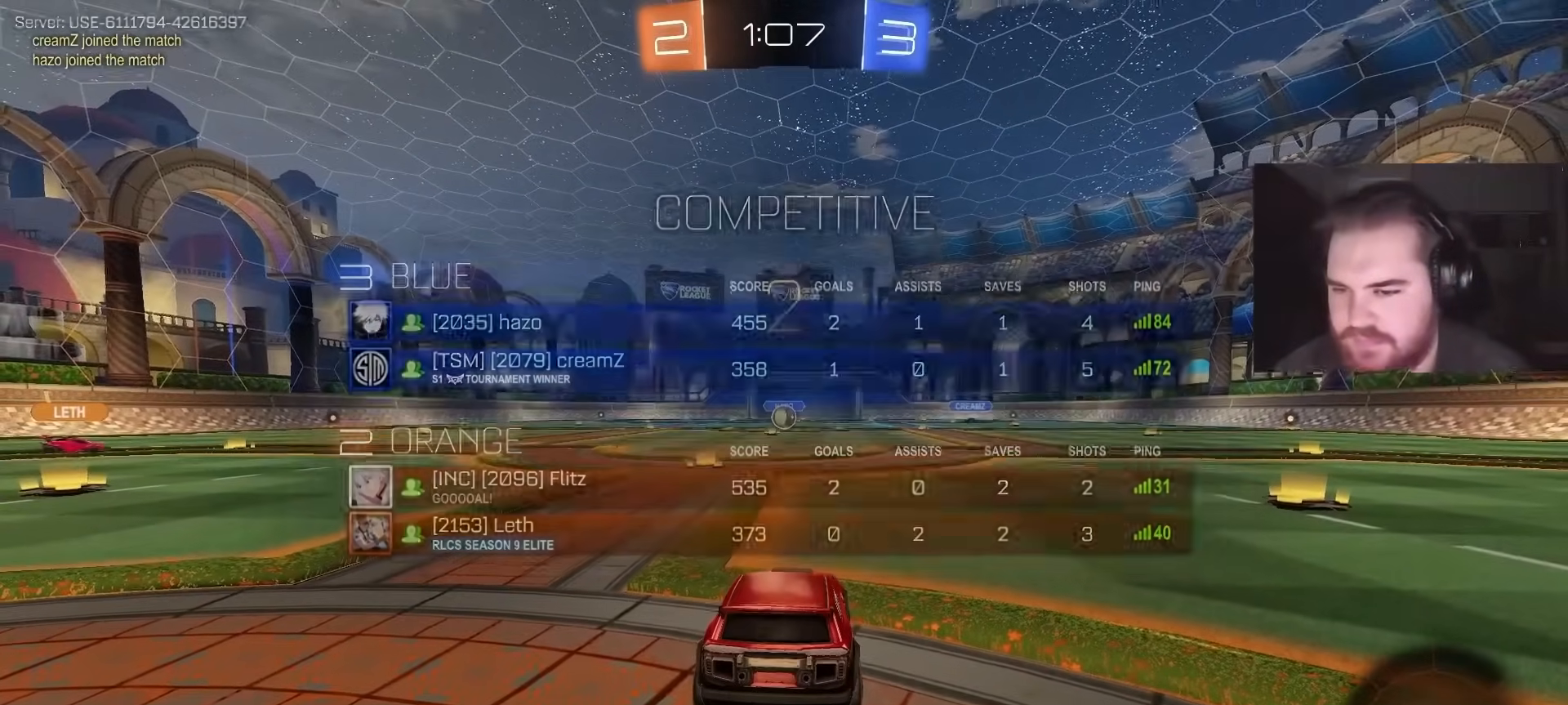
{"buttons": ["SQUARE", "R2"], "left_stick": "center", "right_stick": "center", "events": [[50, "SQUARE", "down"], [250, "left_stick", "up-left"], [433, "left_stick", "center"]]}
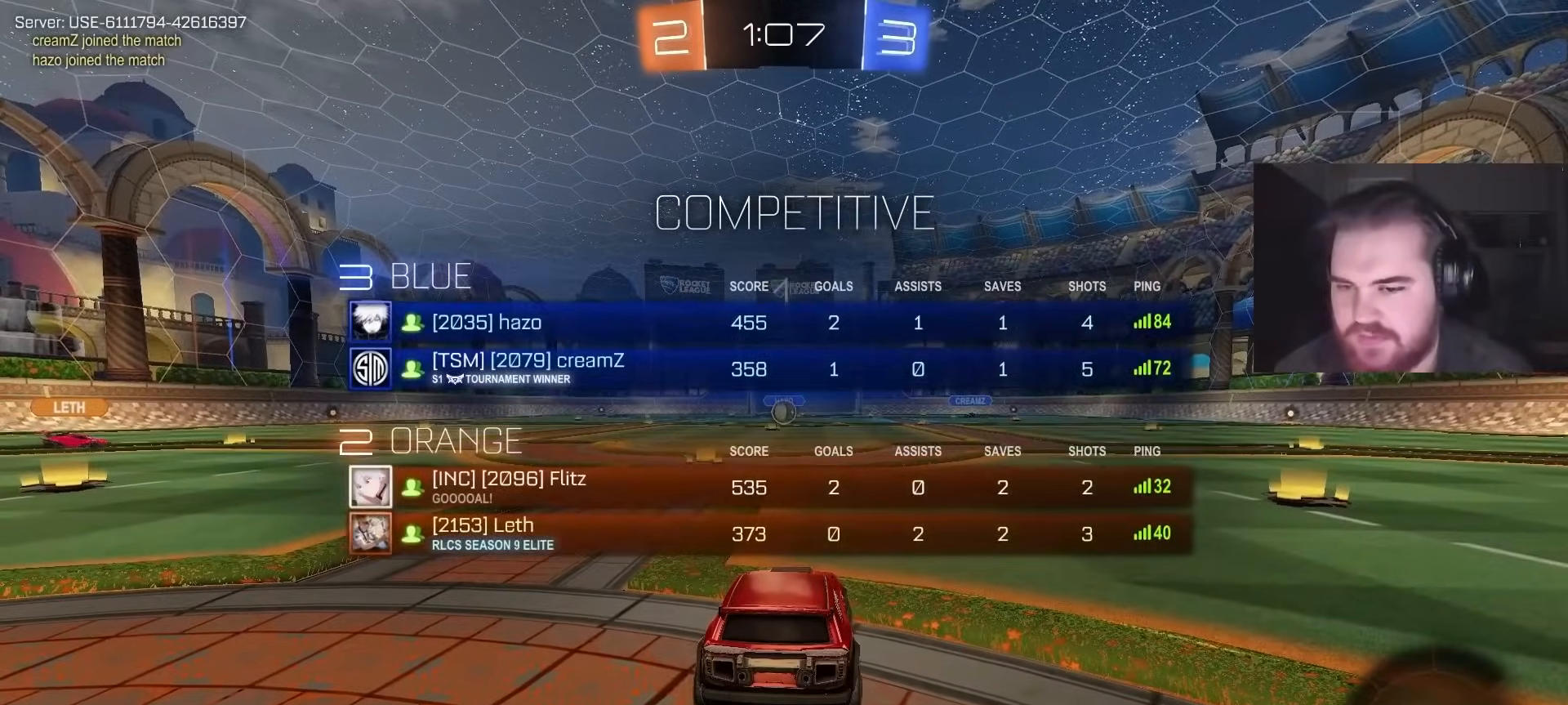
{"buttons": ["R2"], "left_stick": "center", "right_stick": "center", "events": [[17, "SQUARE", "up"], [150, "right_stick", "down"], [250, "right_stick", "center"]]}
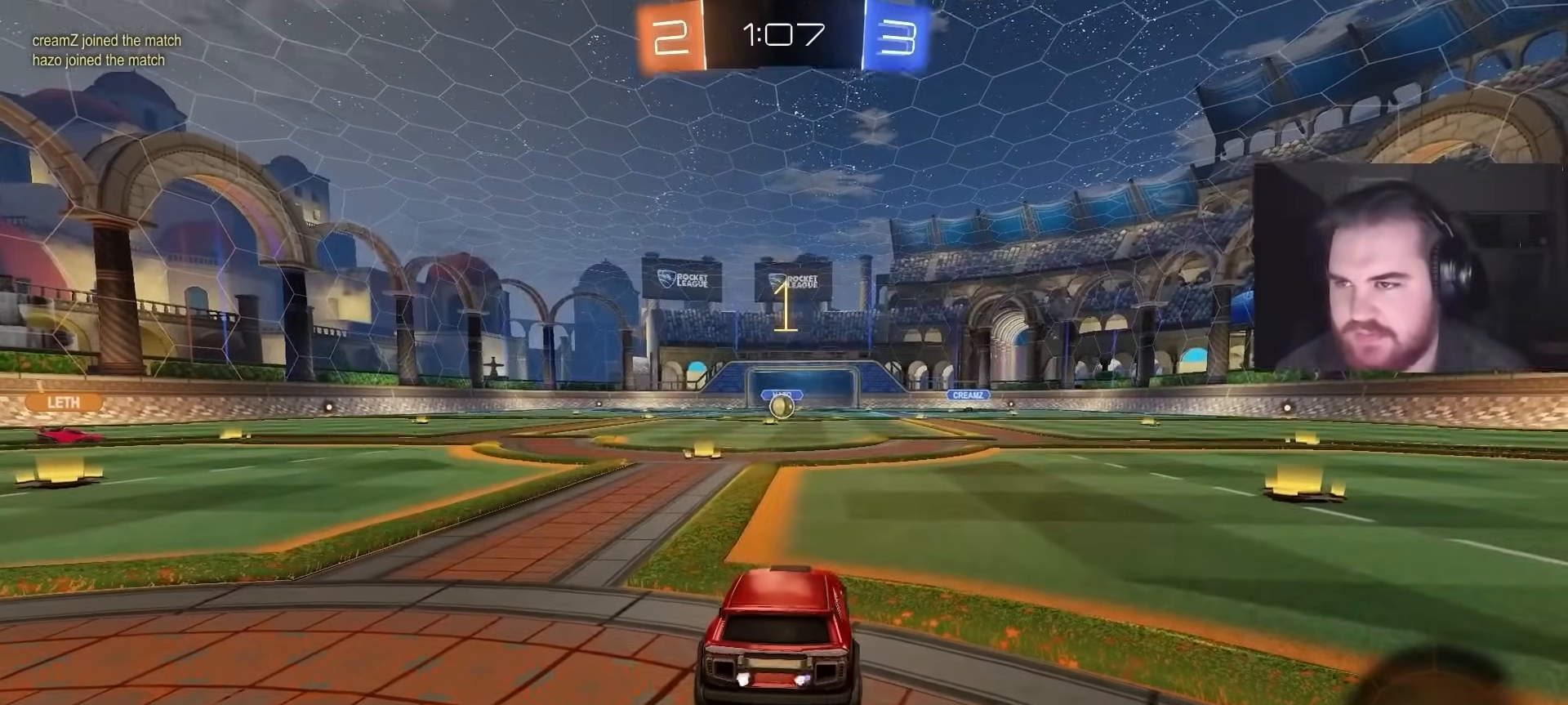
{"buttons": ["R2"], "left_stick": "center", "right_stick": "center", "events": [[250, "left_stick", "up-left"], [433, "left_stick", "center"]]}
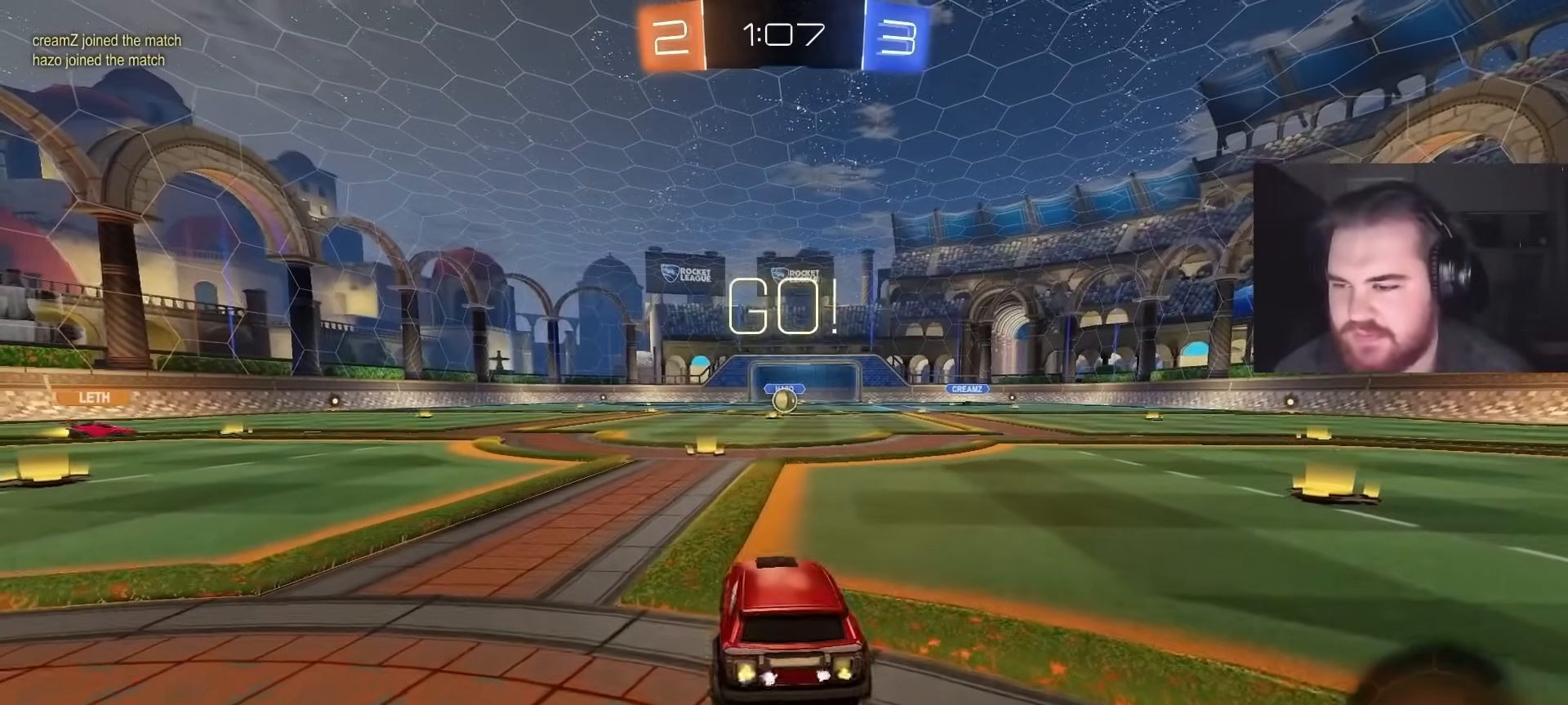
{"buttons": ["CROSS", "CIRCLE", "R2"], "left_stick": "up-right", "right_stick": "center", "events": [[317, "left_stick", "up-right"], [433, "CIRCLE", "down"], [467, "CROSS", "down"]]}
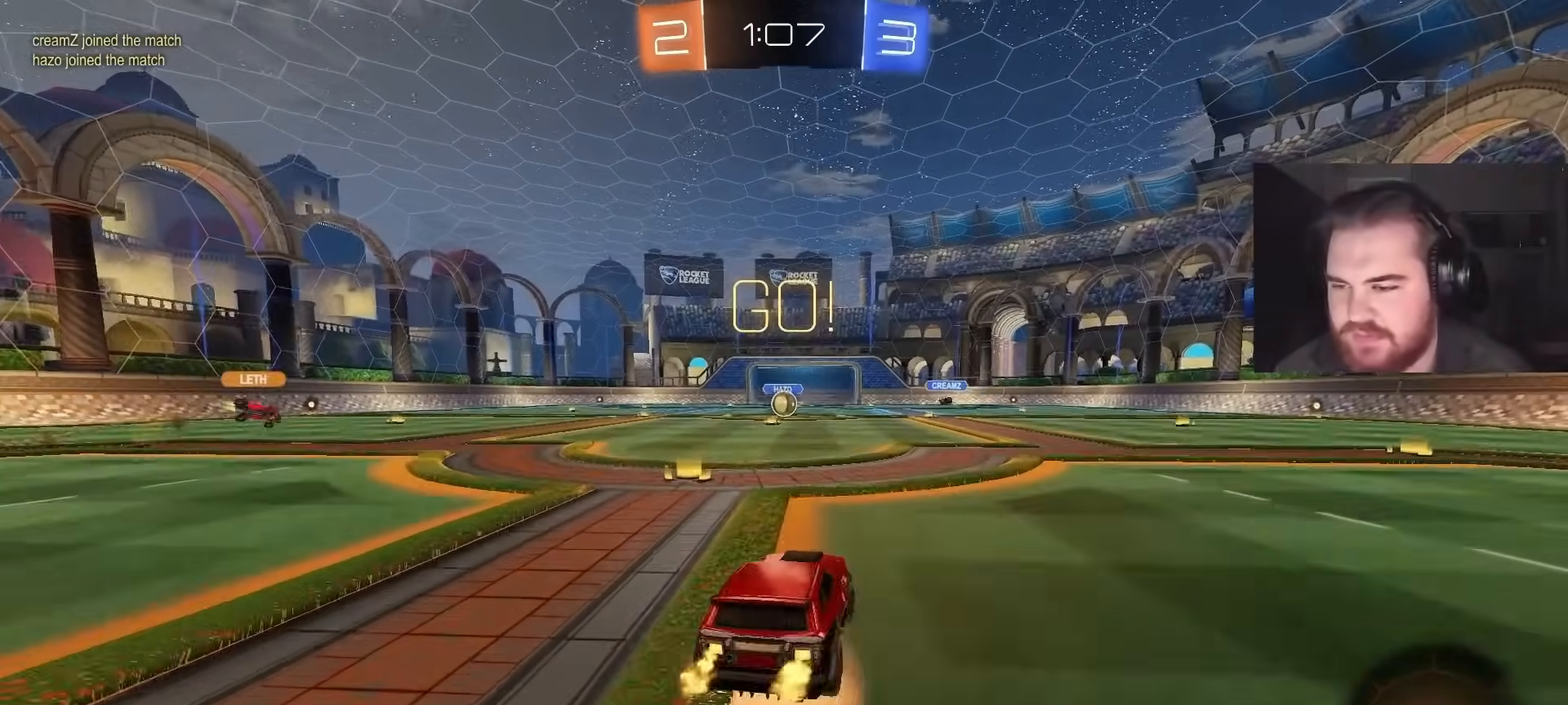
{"buttons": ["TRIANGLE", "L1", "R2"], "left_stick": "down-left", "right_stick": "center", "events": [[50, "CROSS", "up"], [50, "L1", "down"], [50, "left_stick", "up-left"], [100, "CROSS", "down"], [150, "SQUARE", "down"], [150, "TRIANGLE", "down"], [167, "left_stick", "down"], [200, "L1", "up"], [200, "SQUARE", "up"], [200, "TRIANGLE", "up"], [283, "CROSS", "up"], [350, "CIRCLE", "up"], [367, "L1", "down"], [383, "left_stick", "down-left"], [500, "TRIANGLE", "down"]]}
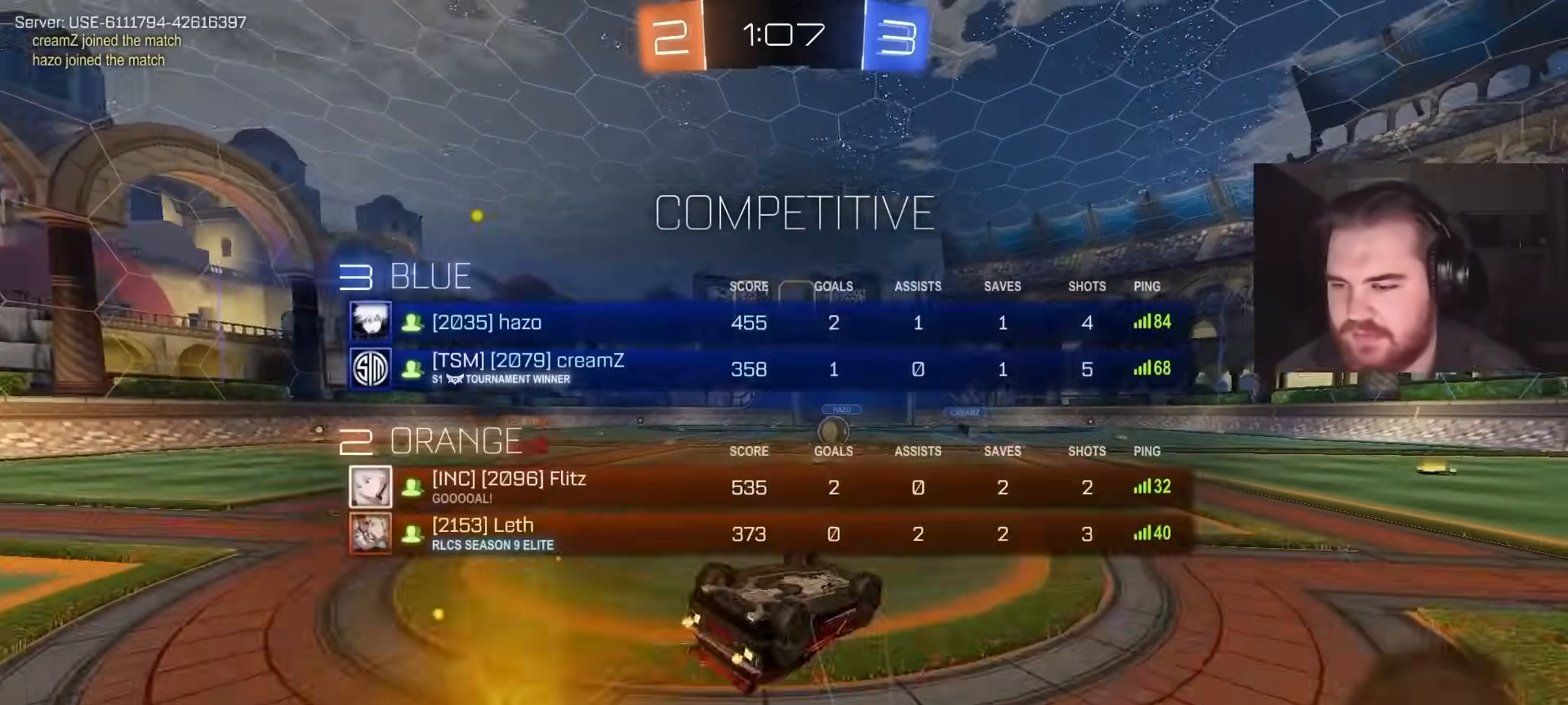
{"buttons": ["R2"], "left_stick": "center", "right_stick": "center", "events": [[117, "TRIANGLE", "up"], [433, "L1", "up"], [433, "left_stick", "center"]]}
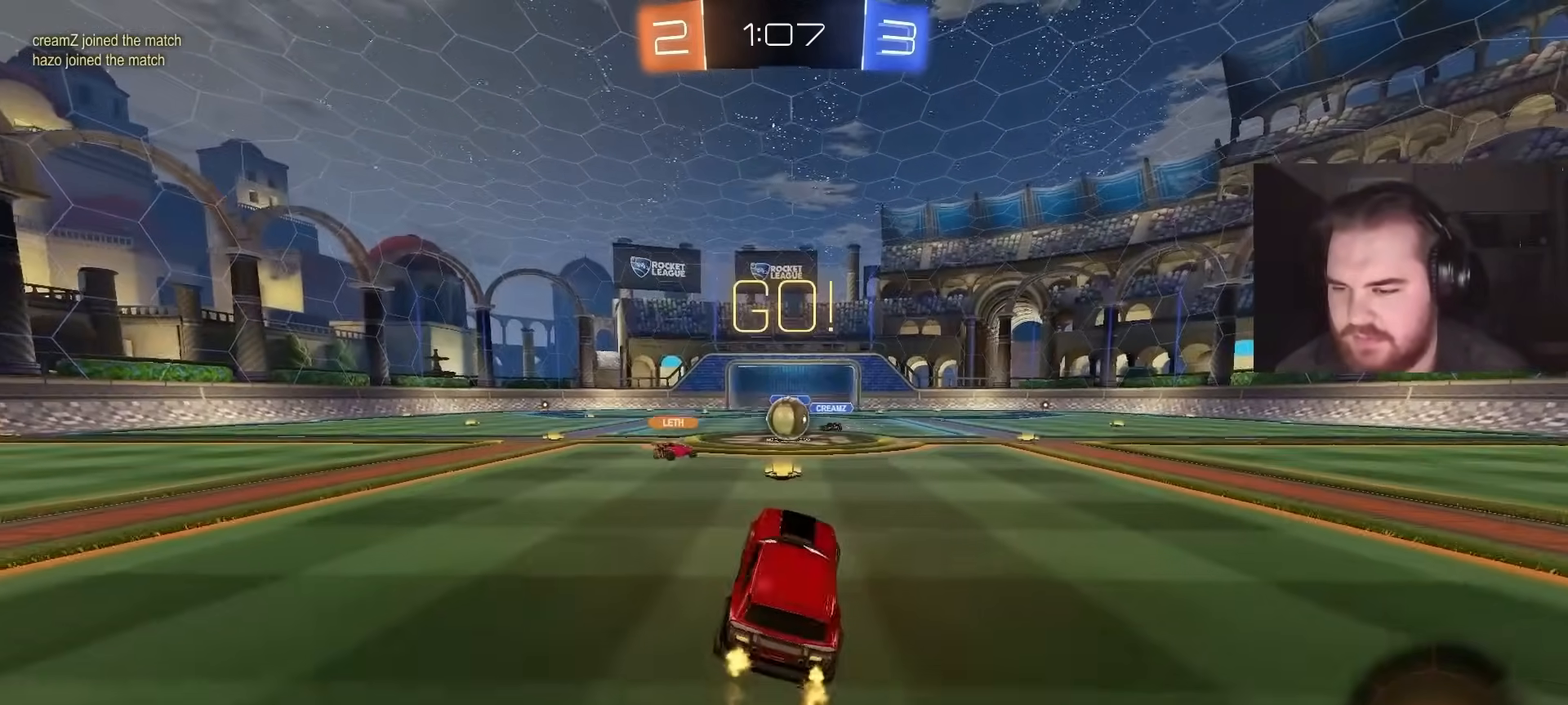
{"buttons": ["CIRCLE", "R2"], "left_stick": "up-right", "right_stick": "center", "events": [[283, "CIRCLE", "down"], [283, "left_stick", "up-right"]]}
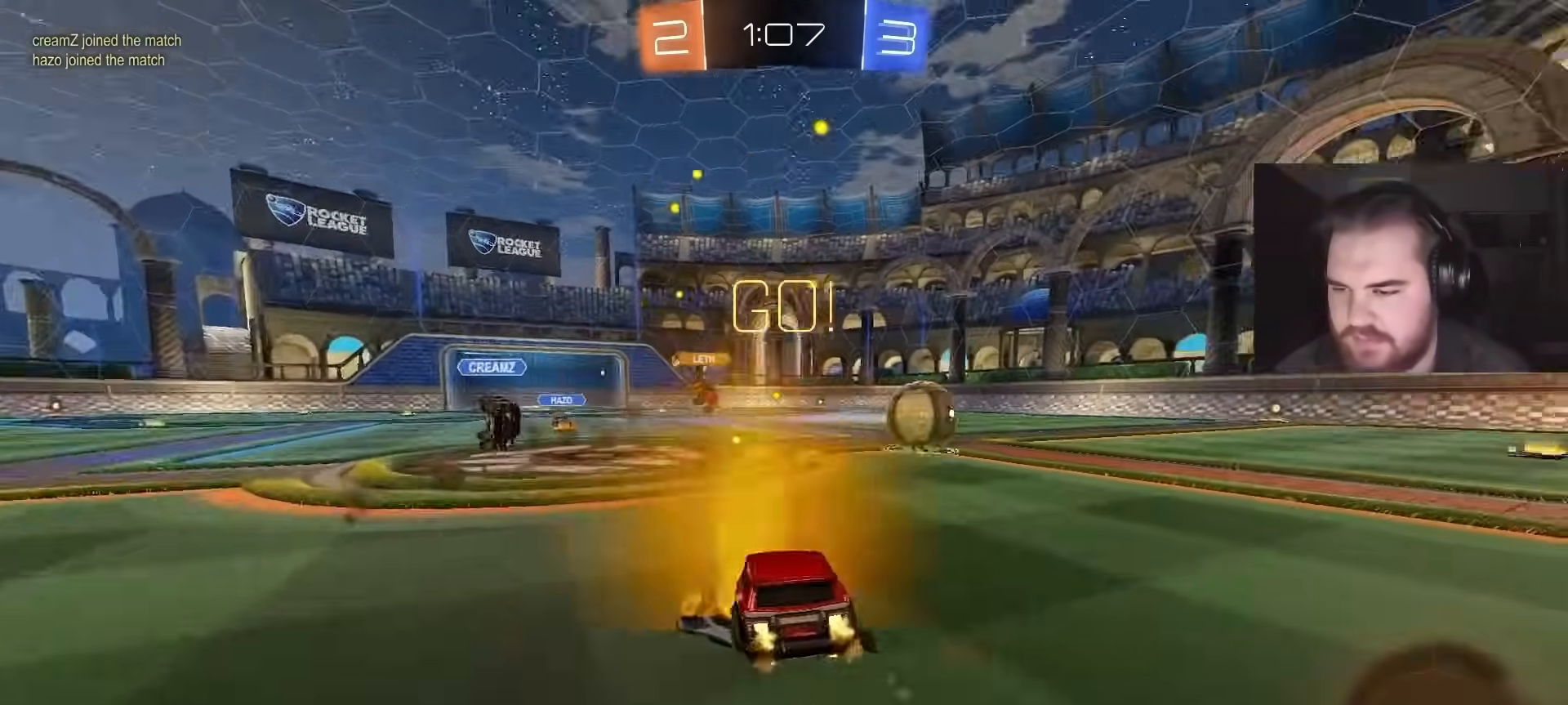
{"buttons": ["CIRCLE", "R2"], "left_stick": "center", "right_stick": "center", "events": [[67, "L1", "down"], [150, "L1", "up"], [267, "TRIANGLE", "down"], [400, "TRIANGLE", "up"], [450, "left_stick", "center"]]}
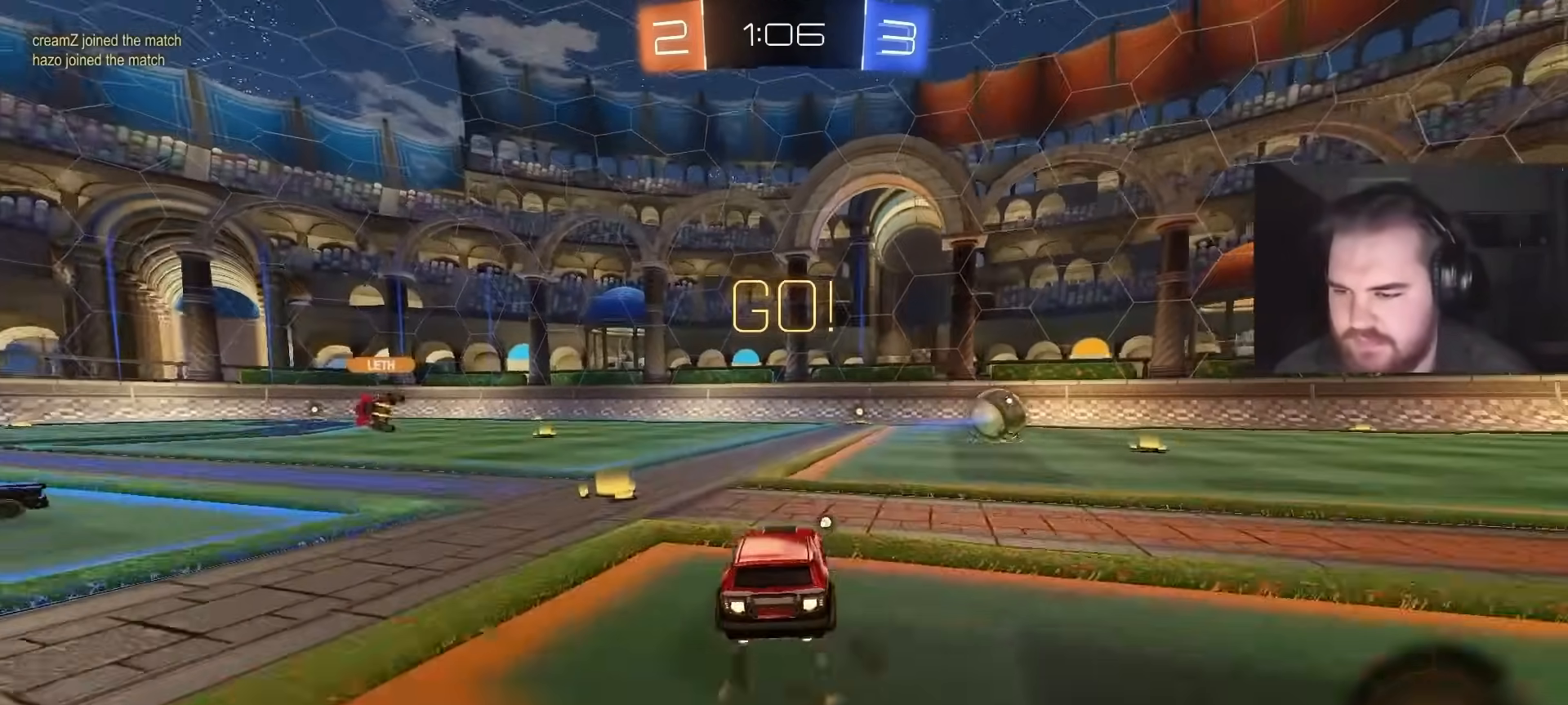
{"buttons": ["R2"], "left_stick": "center", "right_stick": "center", "events": [[167, "left_stick", "up-right"], [317, "left_stick", "center"], [400, "CIRCLE", "up"]]}